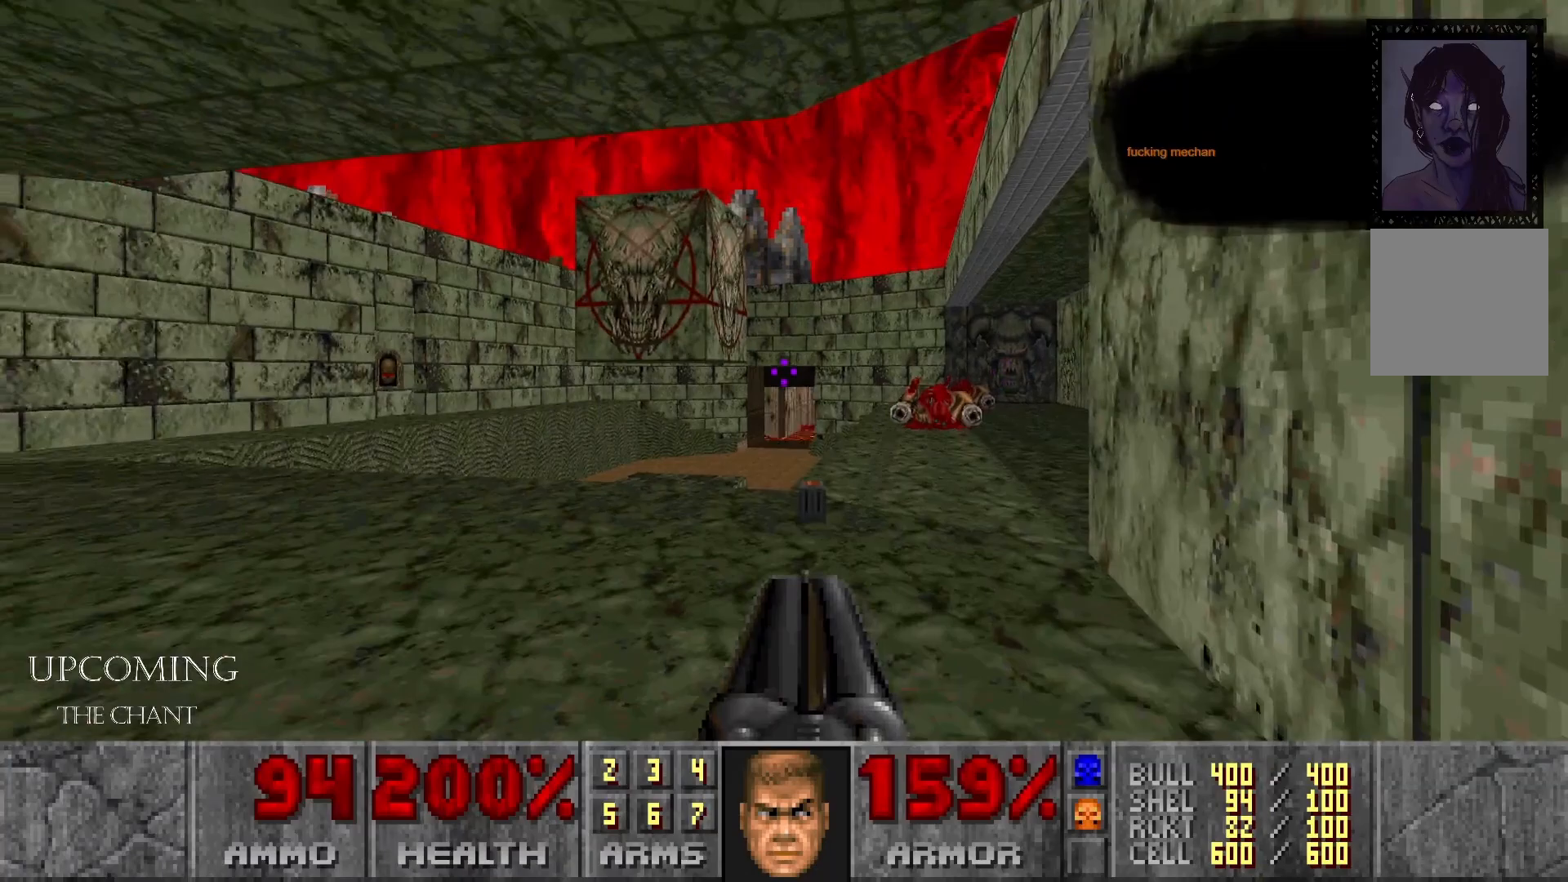
Gameplay with a controller (Xbox layout); each line is a JSON object with the inputs held at the frame after it. "events" lists button and stick changes between this image and that frame as [ms after this image, input, new state], when the widget could be followed in between. Not read: L3 R3.
{"buttons": [], "left_stick": "up-right", "right_stick": "center", "events": [[433, "left_stick", "up-right"]]}
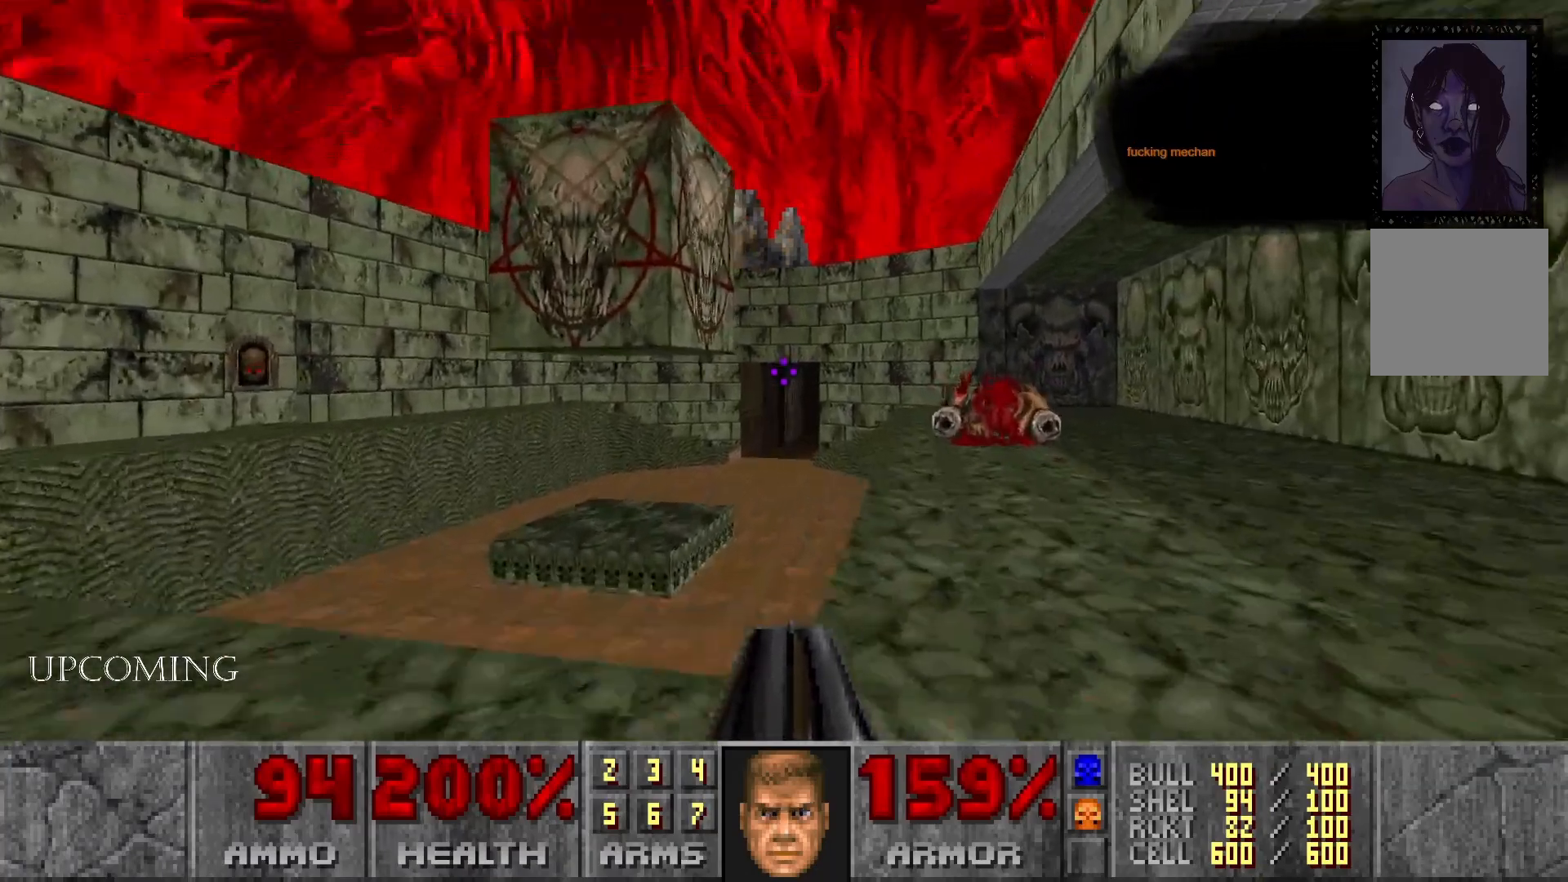
{"buttons": [], "left_stick": "up", "right_stick": "center", "events": [[100, "left_stick", "up"]]}
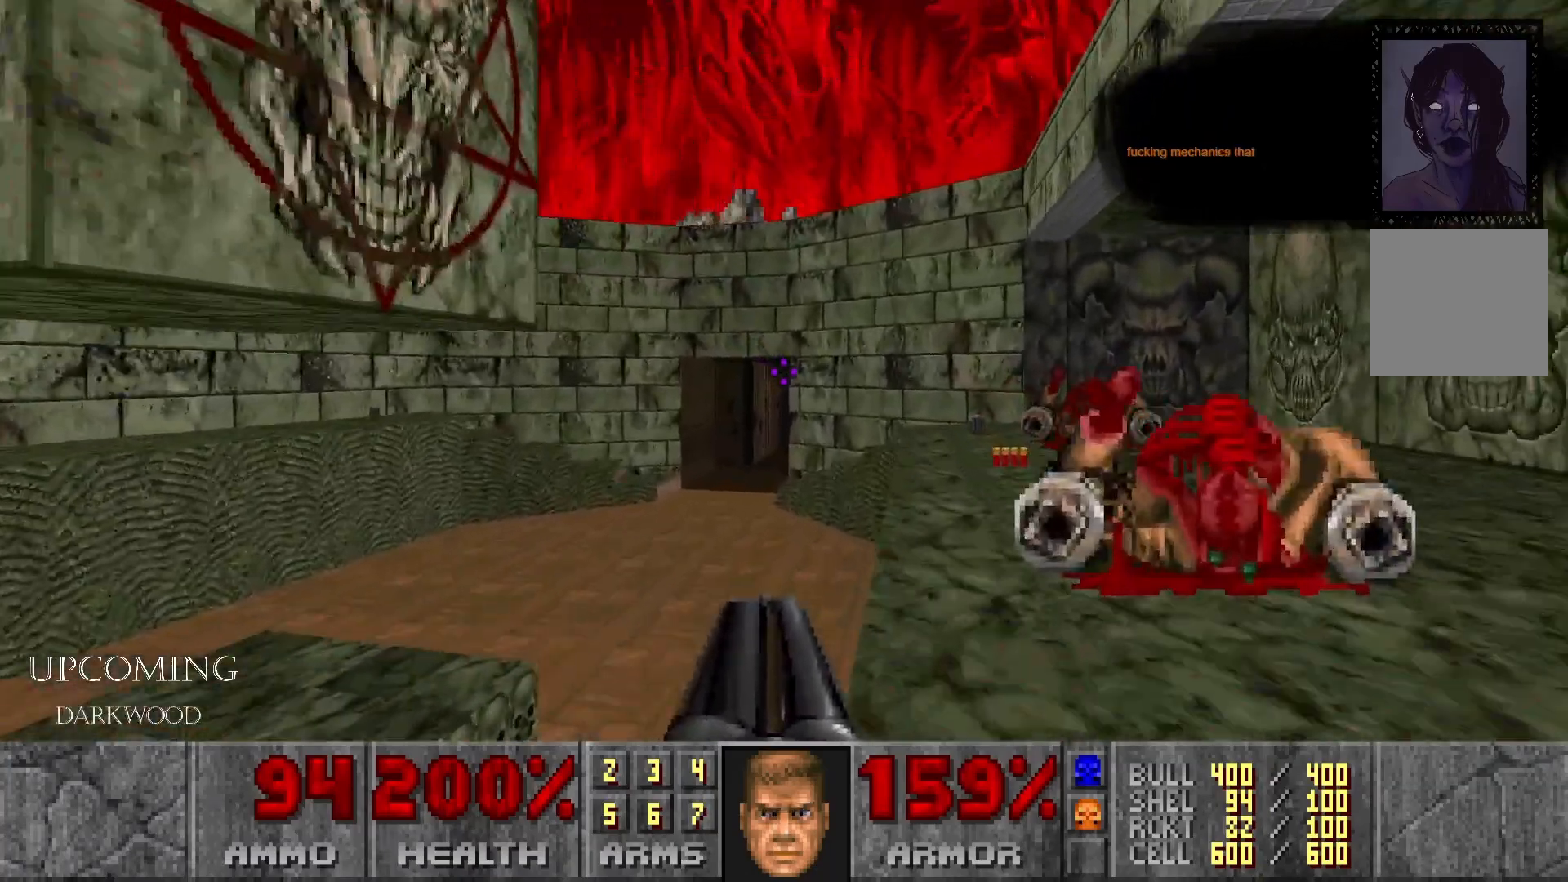
{"buttons": [], "left_stick": "up-left", "right_stick": "center", "events": [[450, "left_stick", "up-left"]]}
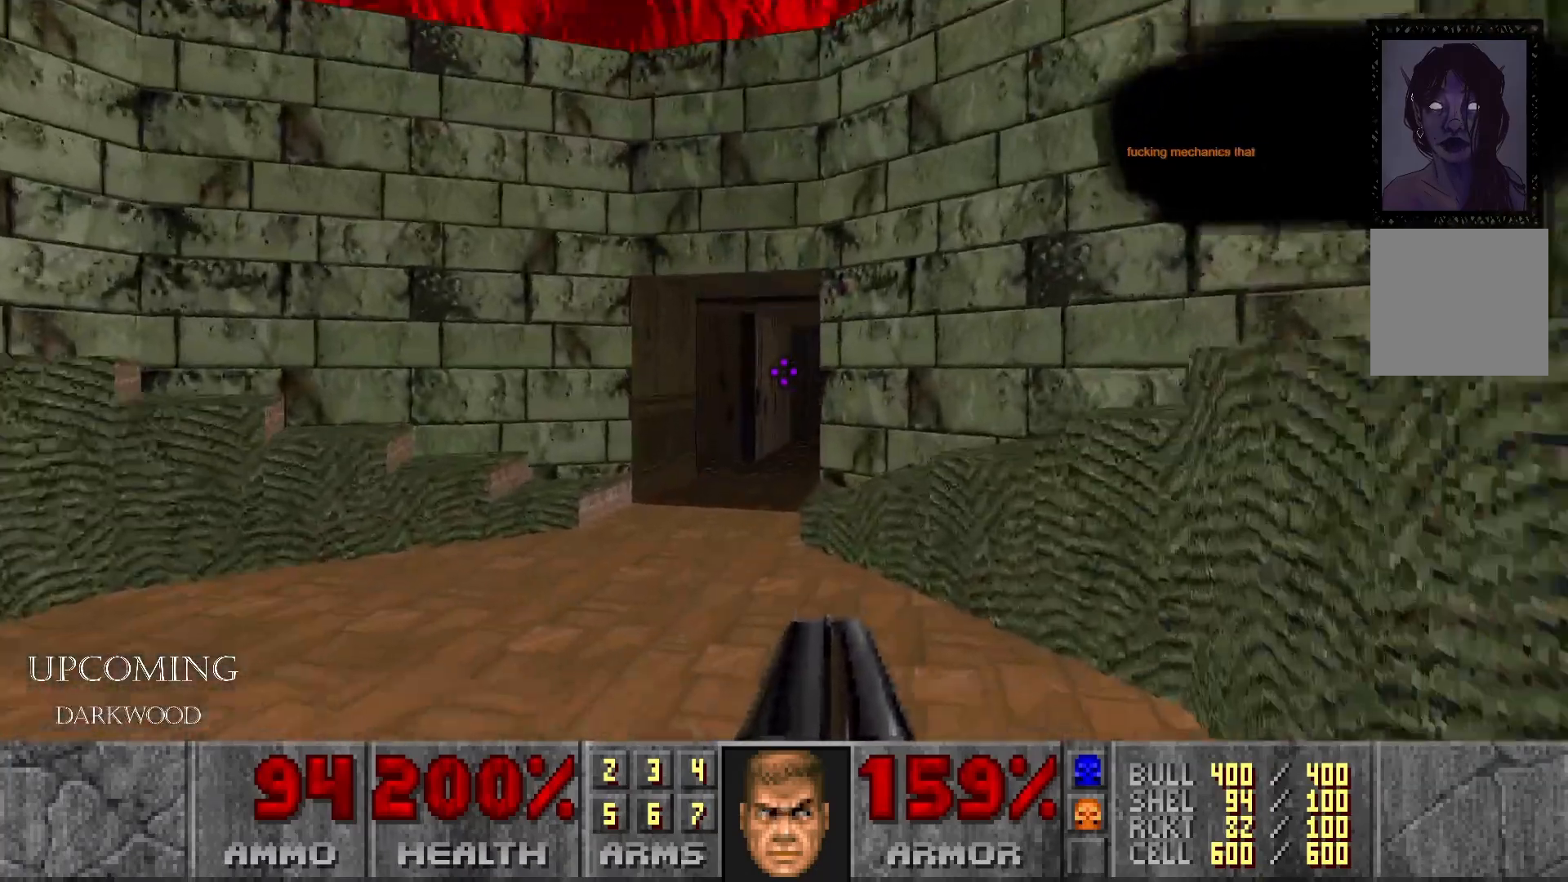
{"buttons": [], "left_stick": "center", "right_stick": "center", "events": [[417, "left_stick", "center"]]}
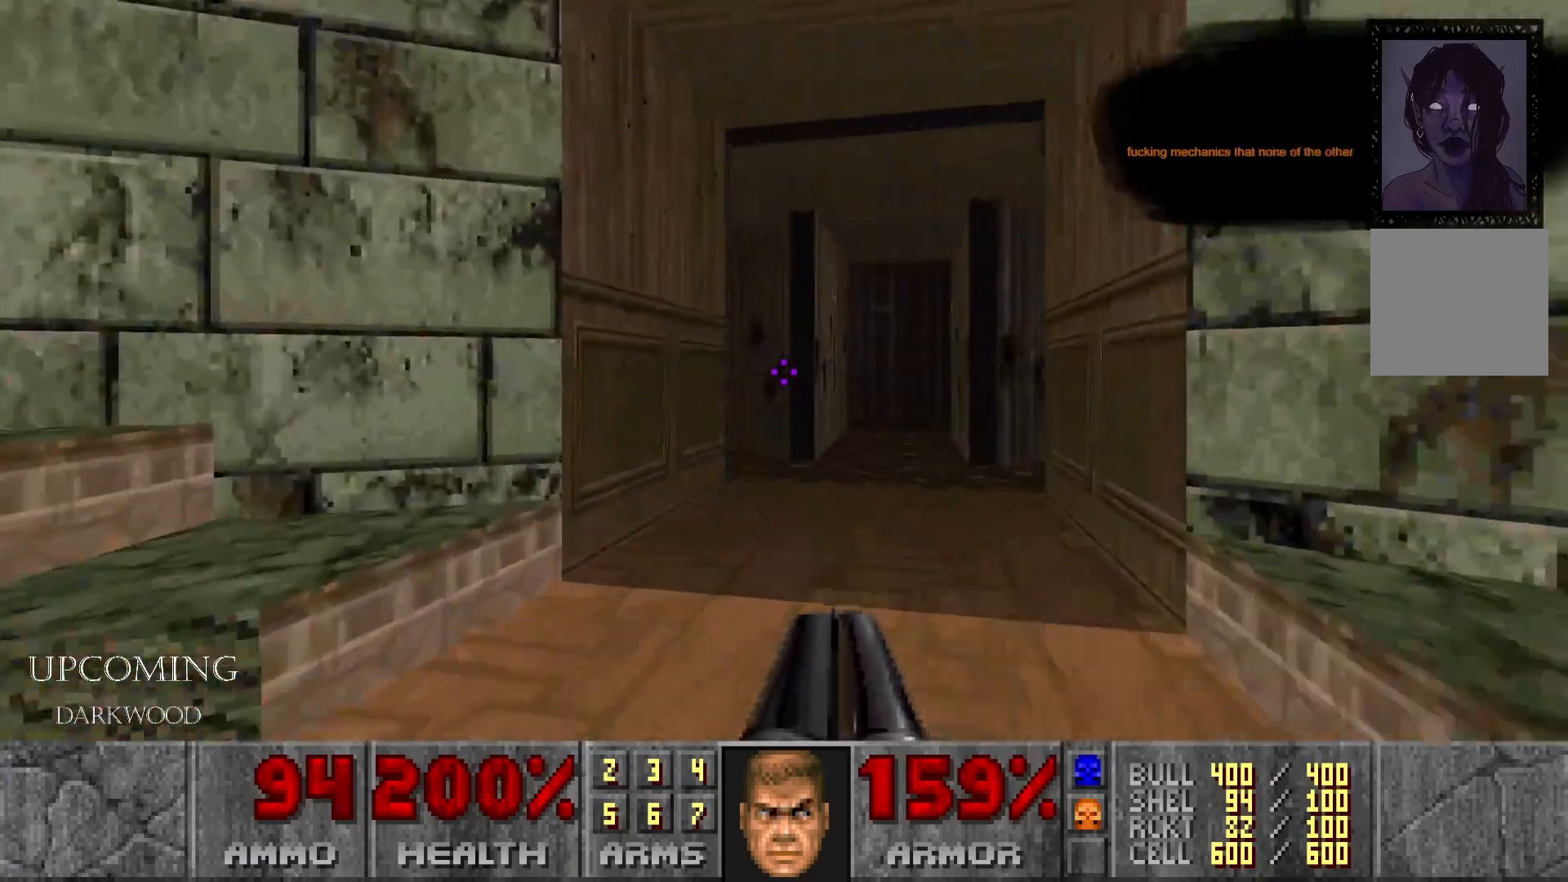
{"buttons": [], "left_stick": "up", "right_stick": "center", "events": [[267, "left_stick", "up-right"], [367, "left_stick", "up"]]}
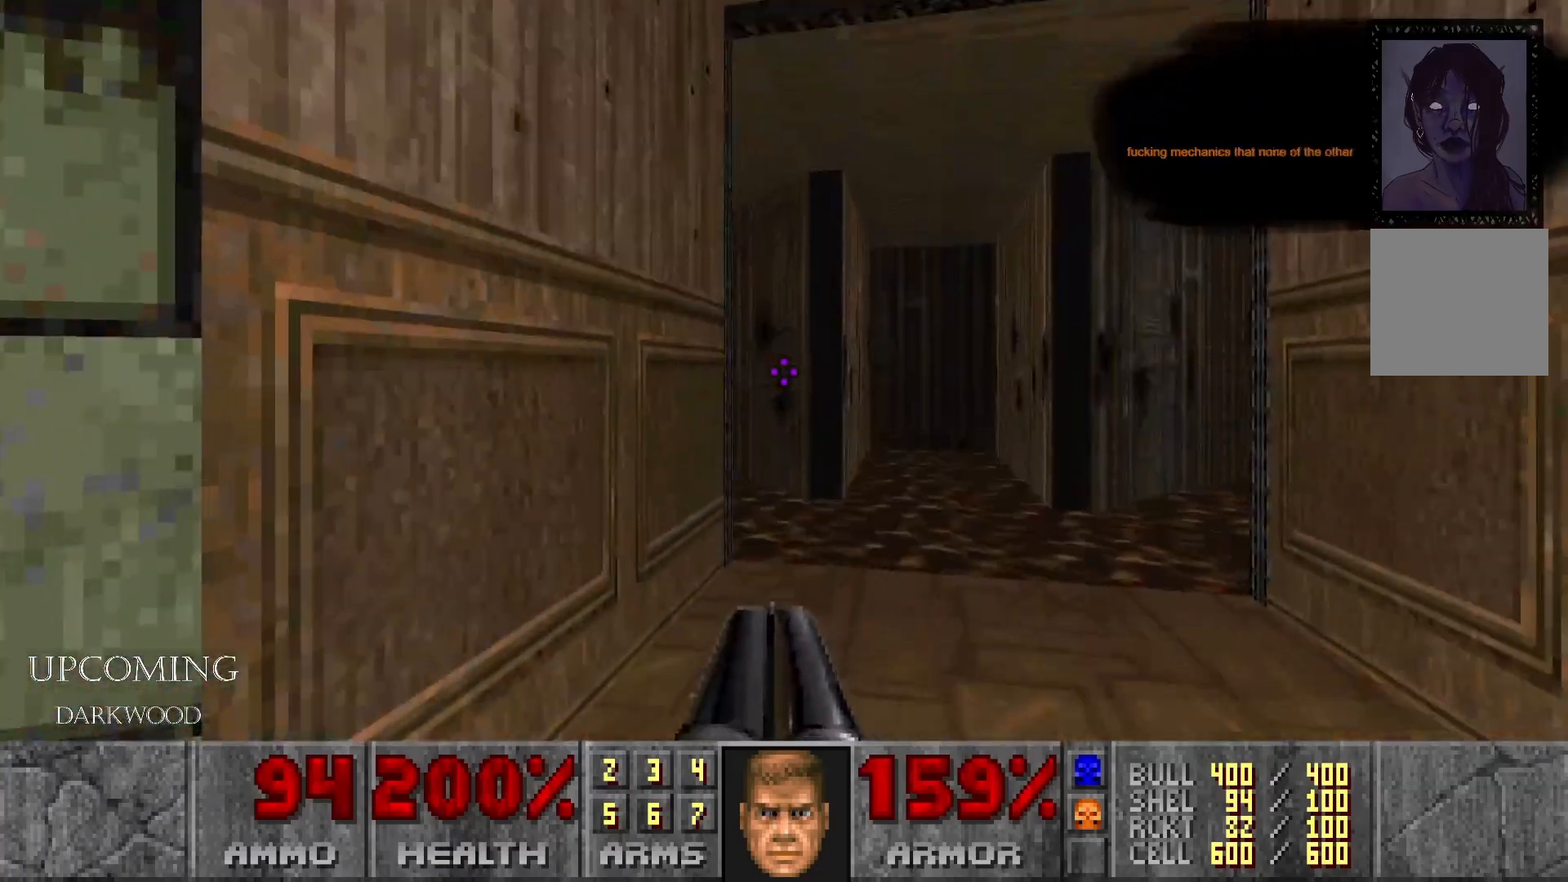
{"buttons": [], "left_stick": "center", "right_stick": "center", "events": [[17, "left_stick", "center"], [17, "right_stick", "down-left"], [100, "left_stick", "right"], [317, "left_stick", "center"], [467, "right_stick", "center"]]}
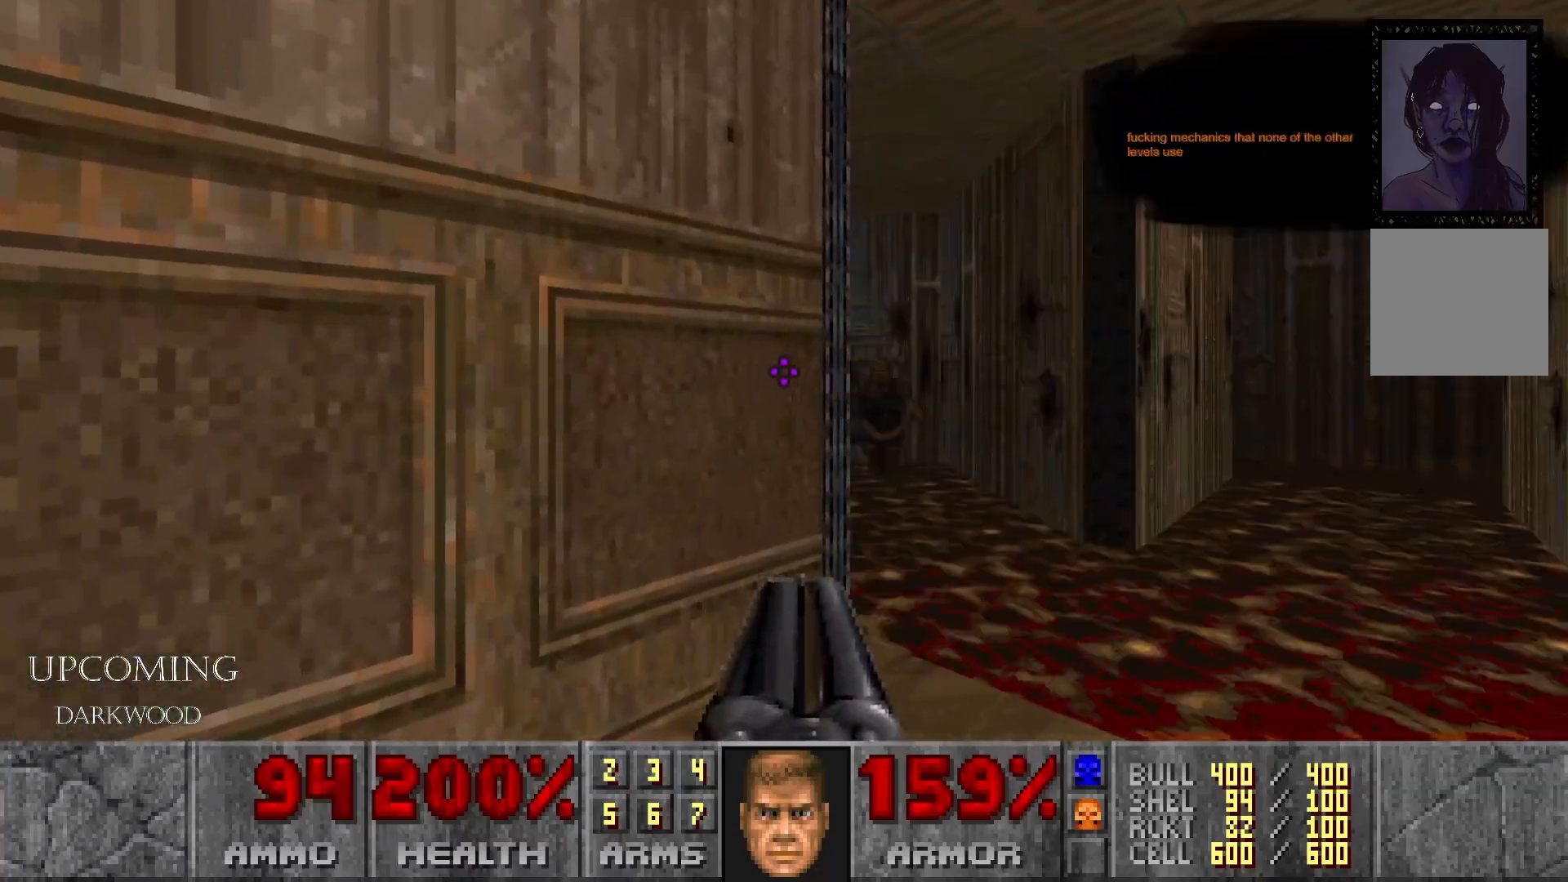
{"buttons": ["R2"], "left_stick": "center", "right_stick": "center", "events": [[33, "left_stick", "right"], [200, "left_stick", "center"], [450, "R2", "down"]]}
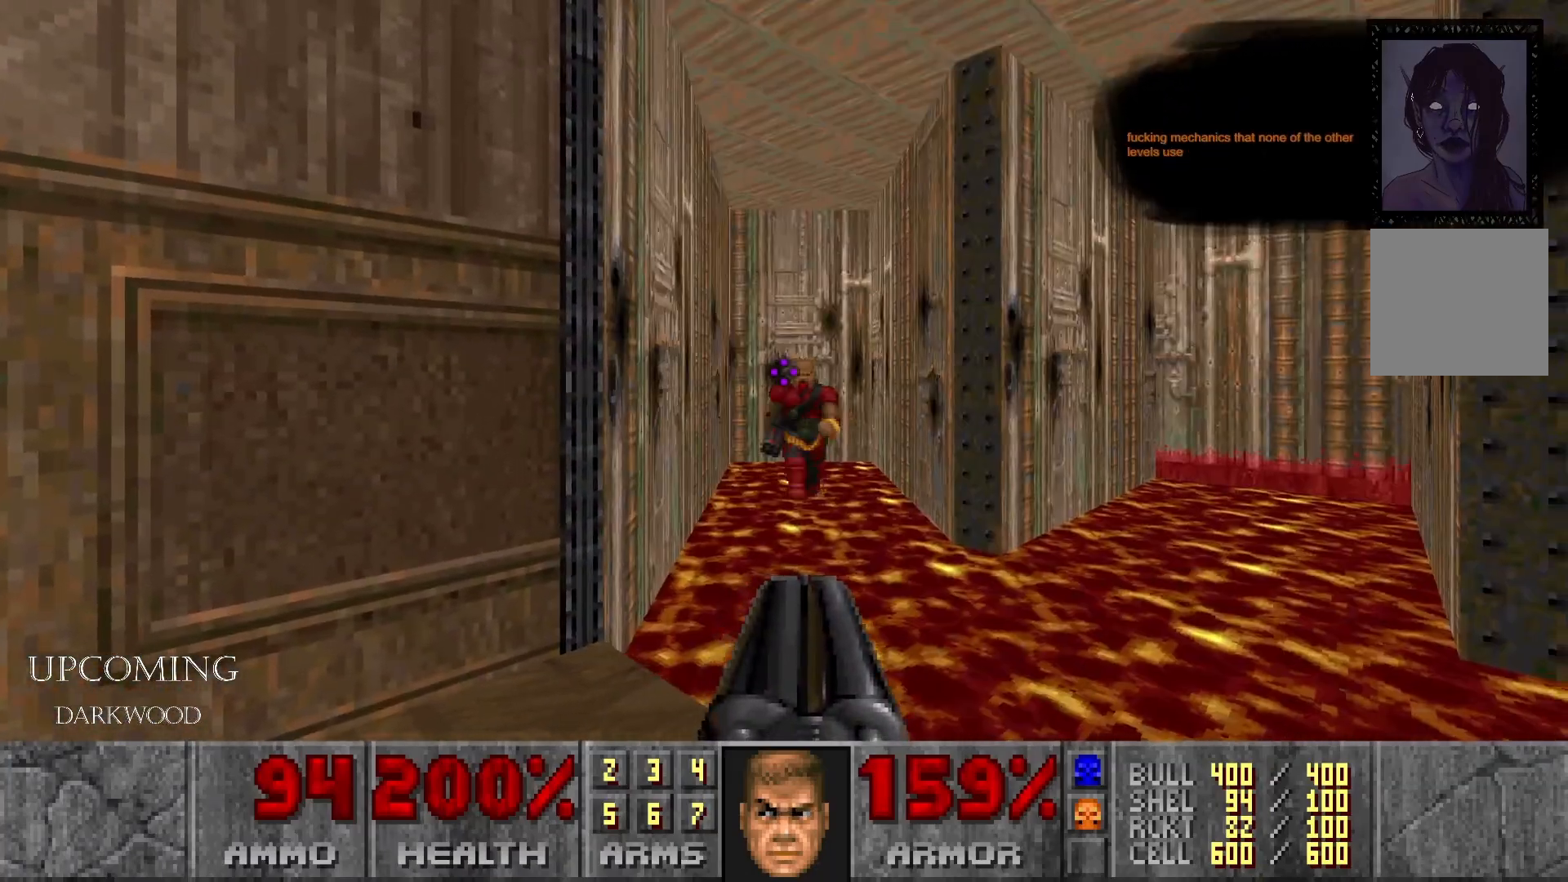
{"buttons": [], "left_stick": "left", "right_stick": "right", "events": [[33, "left_stick", "left"], [83, "R2", "up"], [267, "right_stick", "right"]]}
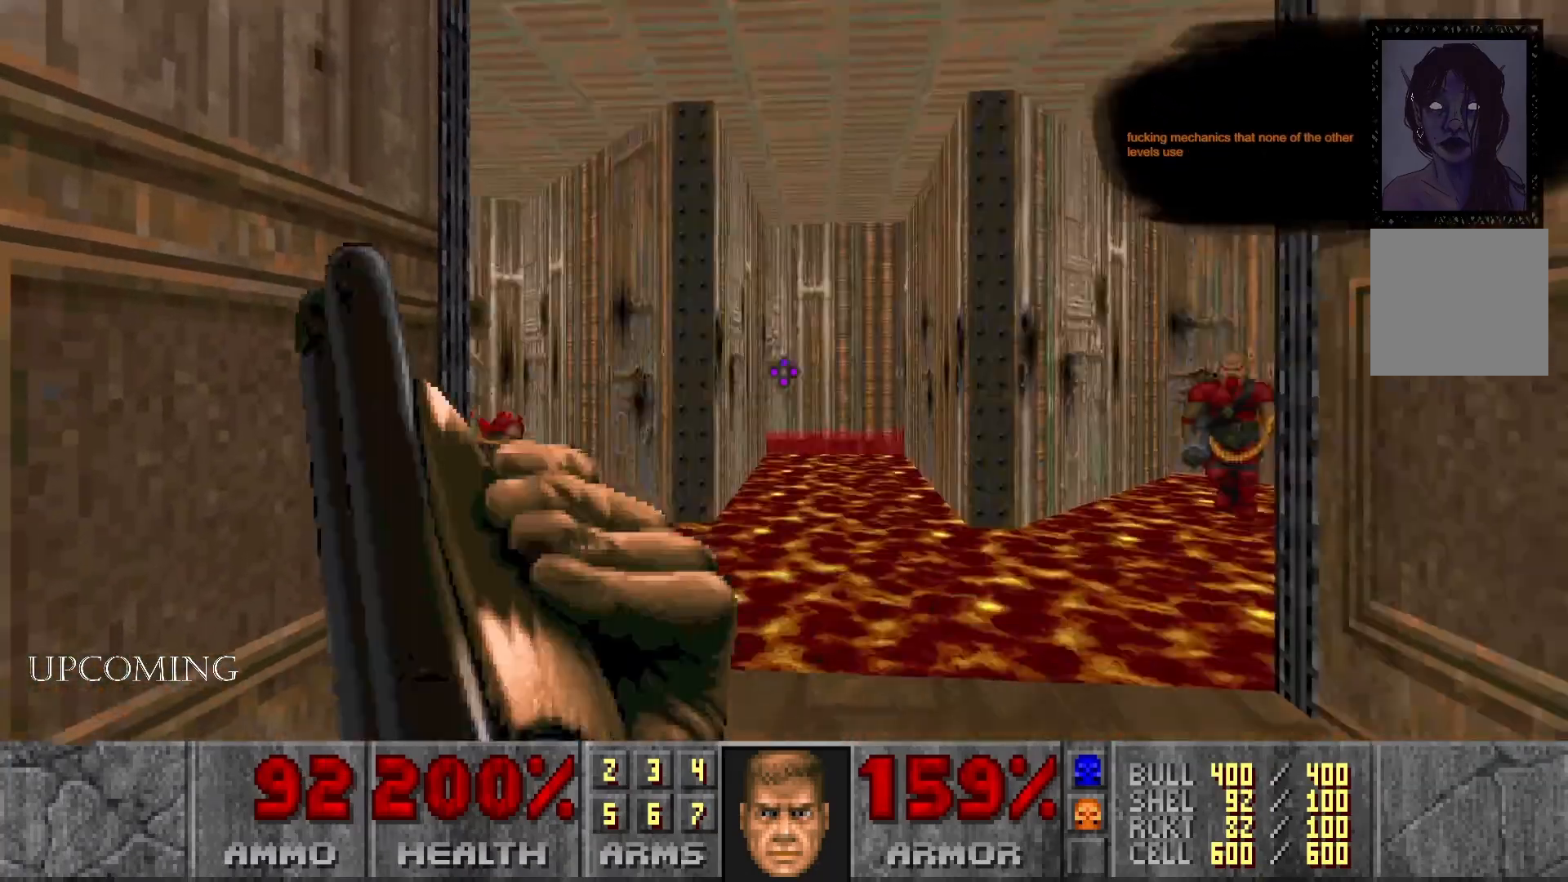
{"buttons": [], "left_stick": "down-right", "right_stick": "center", "events": [[17, "left_stick", "center"], [67, "right_stick", "center"], [233, "right_stick", "right"], [333, "right_stick", "down-right"], [417, "left_stick", "down-right"], [500, "right_stick", "center"]]}
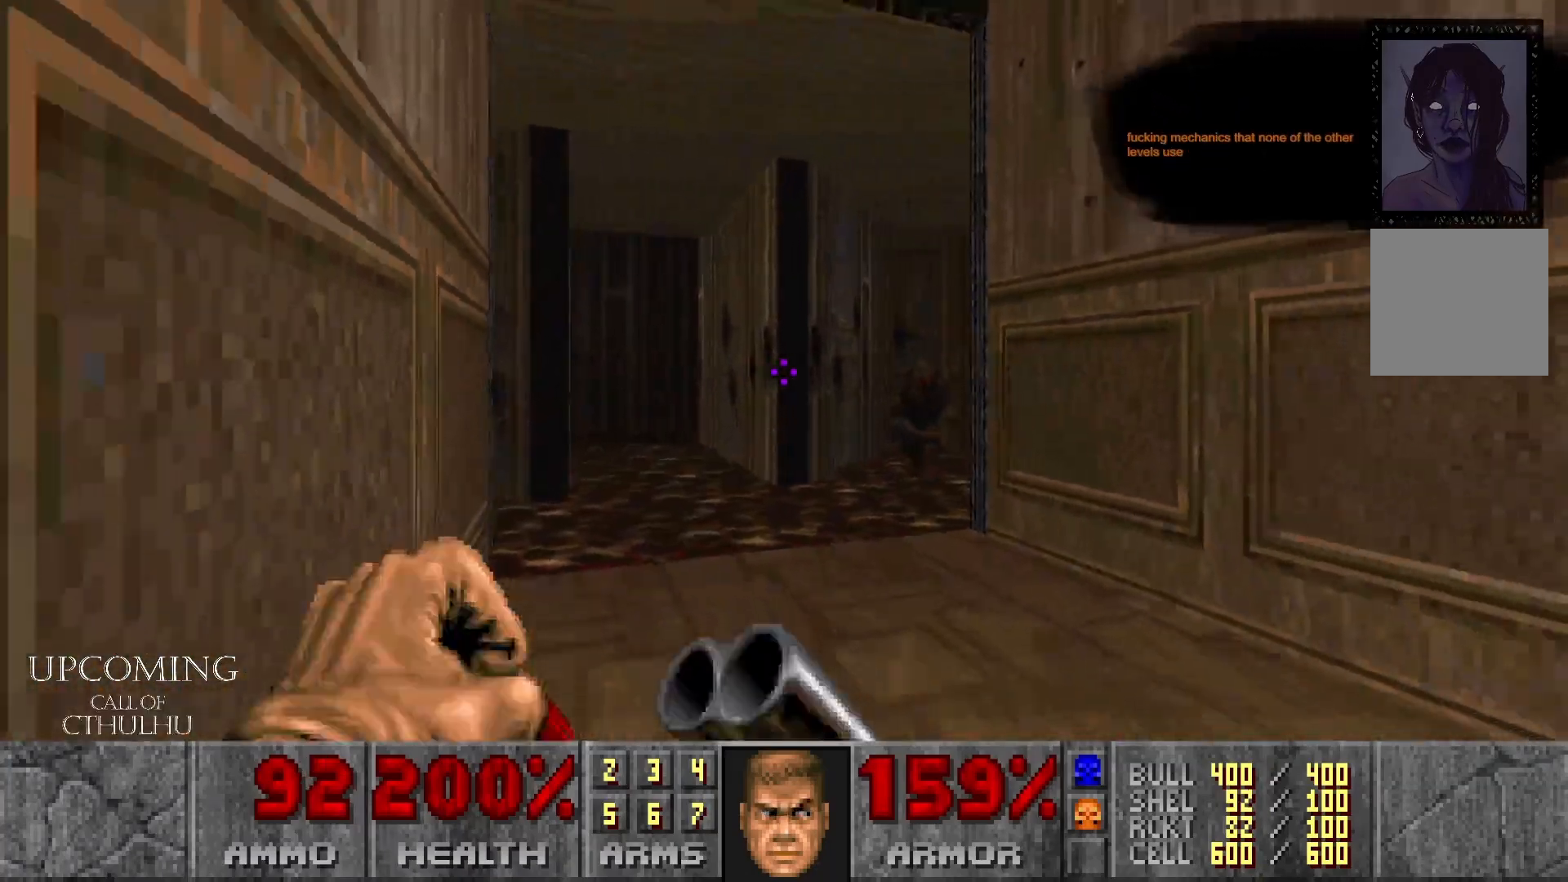
{"buttons": [], "left_stick": "center", "right_stick": "center", "events": [[167, "left_stick", "center"], [217, "left_stick", "right"], [467, "left_stick", "center"]]}
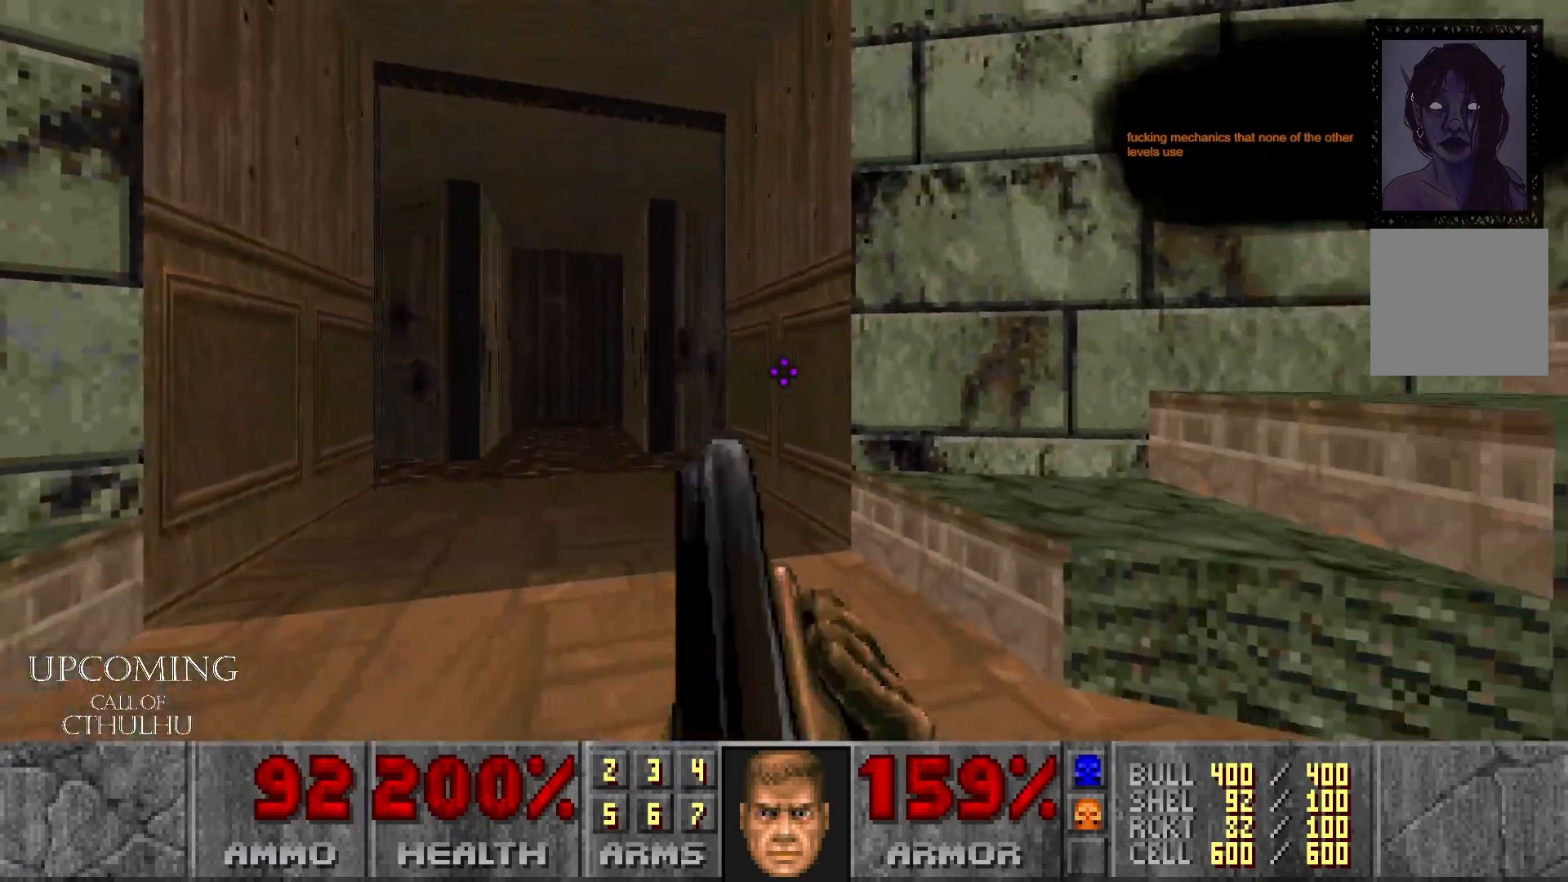
{"buttons": [], "left_stick": "up-left", "right_stick": "center", "events": [[117, "right_stick", "left"], [333, "left_stick", "up-left"], [383, "right_stick", "center"]]}
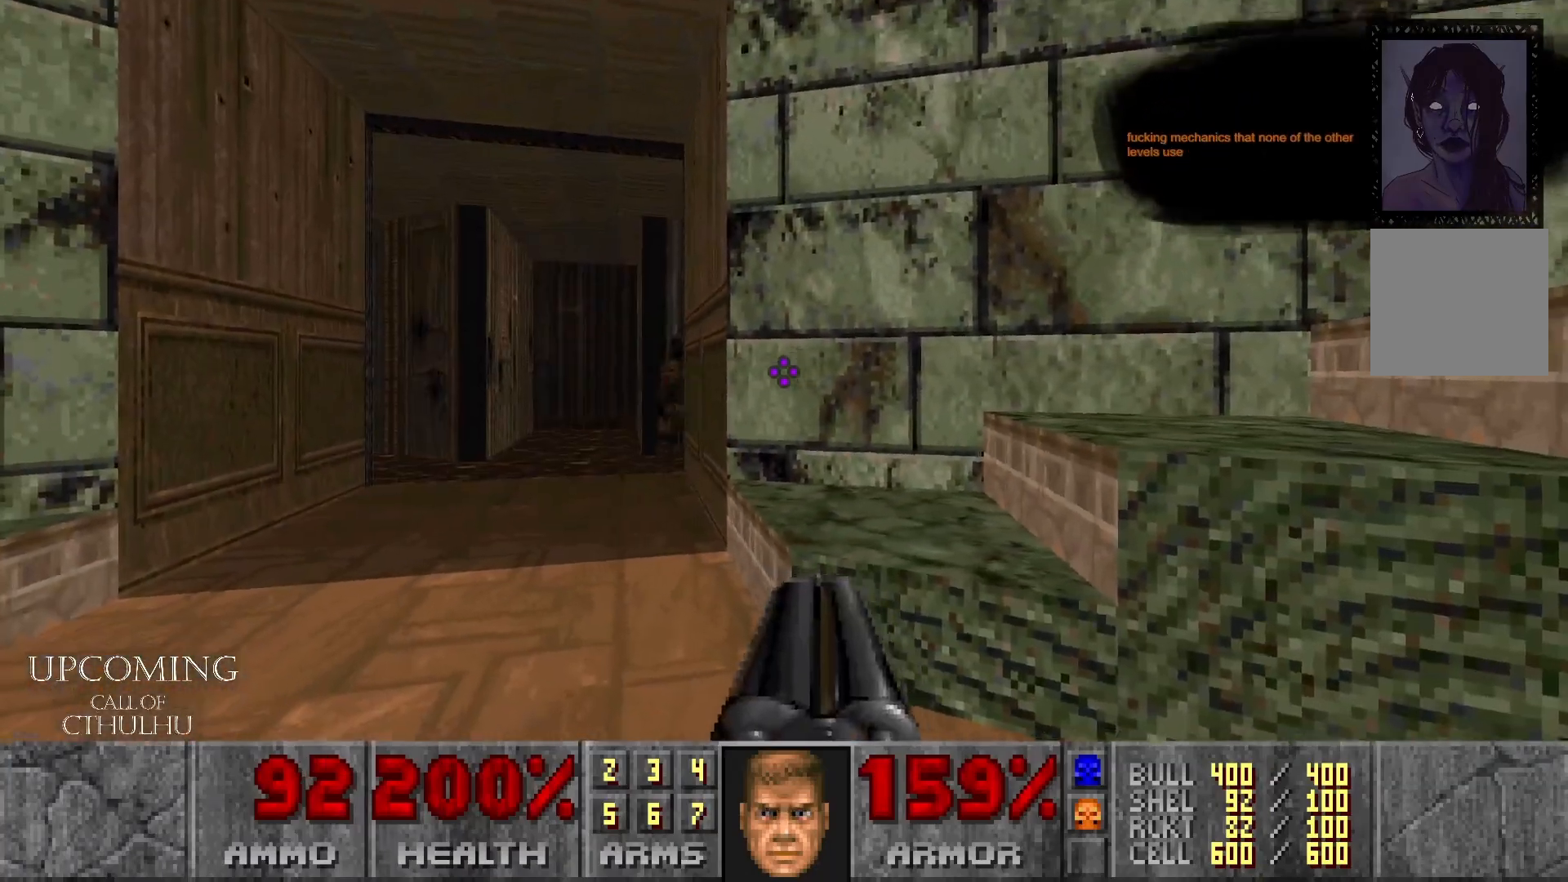
{"buttons": [], "left_stick": "right", "right_stick": "center", "events": [[317, "R2", "down"], [367, "left_stick", "right"], [500, "R2", "up"]]}
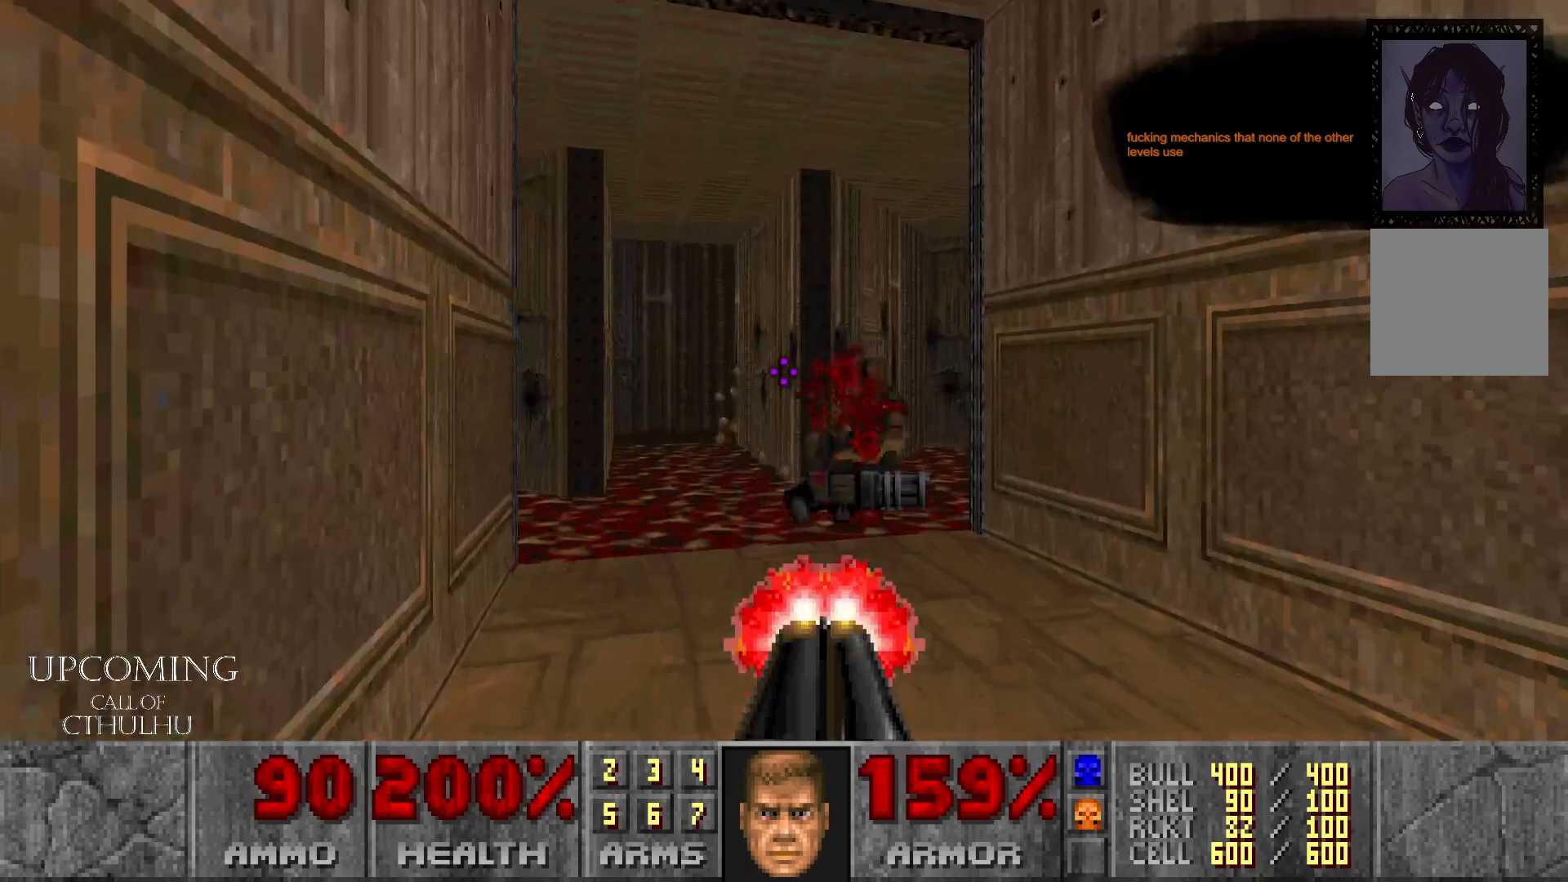
{"buttons": [], "left_stick": "left", "right_stick": "center", "events": [[100, "left_stick", "center"], [300, "left_stick", "left"]]}
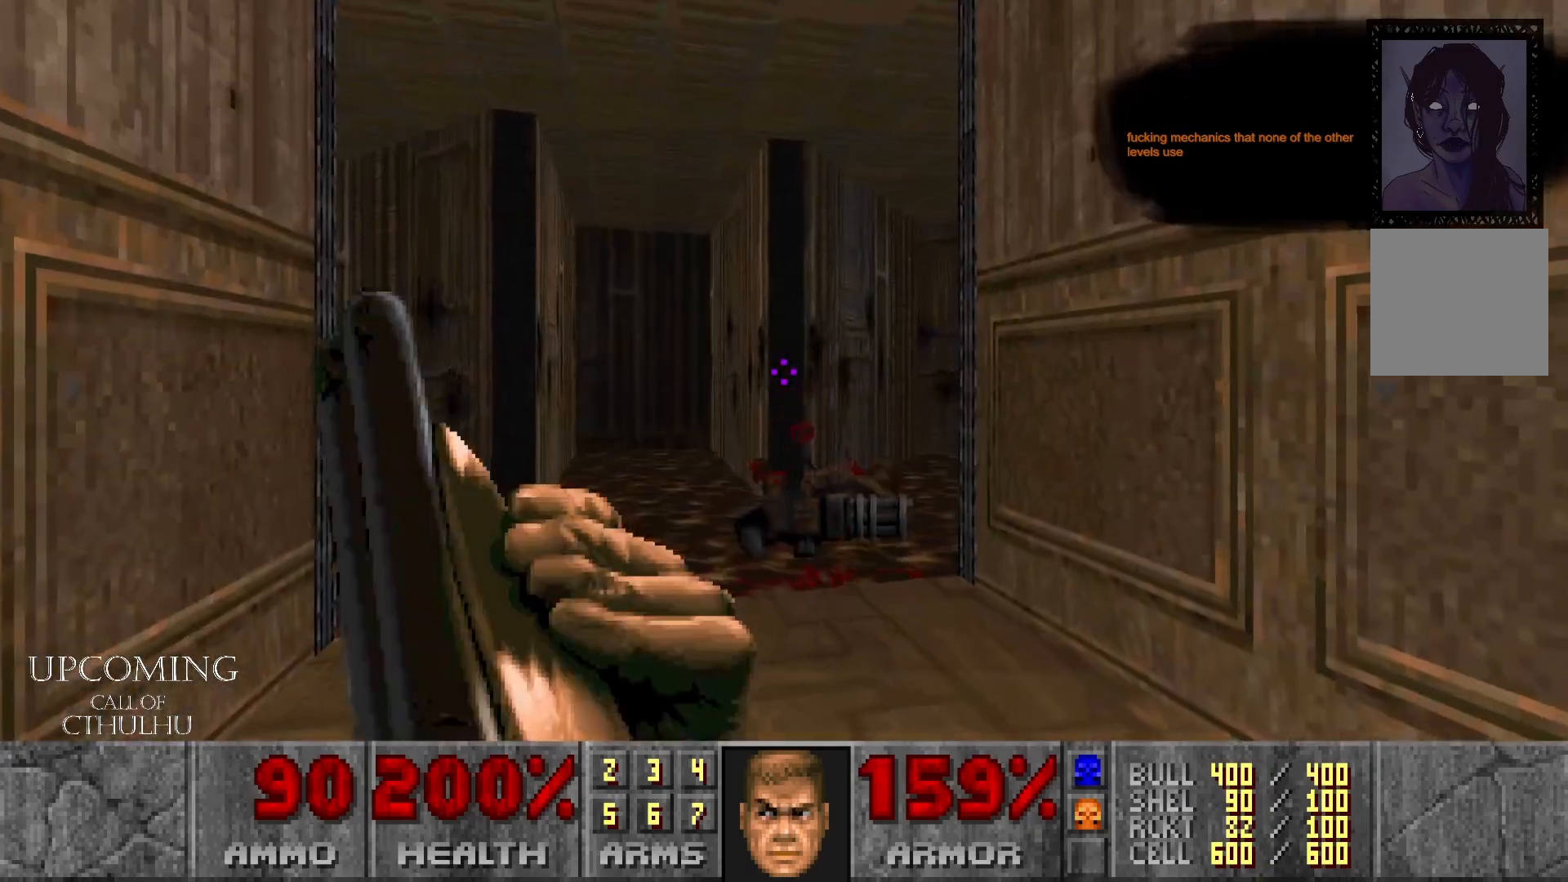
{"buttons": [], "left_stick": "center", "right_stick": "center", "events": [[50, "left_stick", "center"], [50, "right_stick", "down-right"], [133, "left_stick", "left"], [333, "left_stick", "center"], [500, "right_stick", "center"]]}
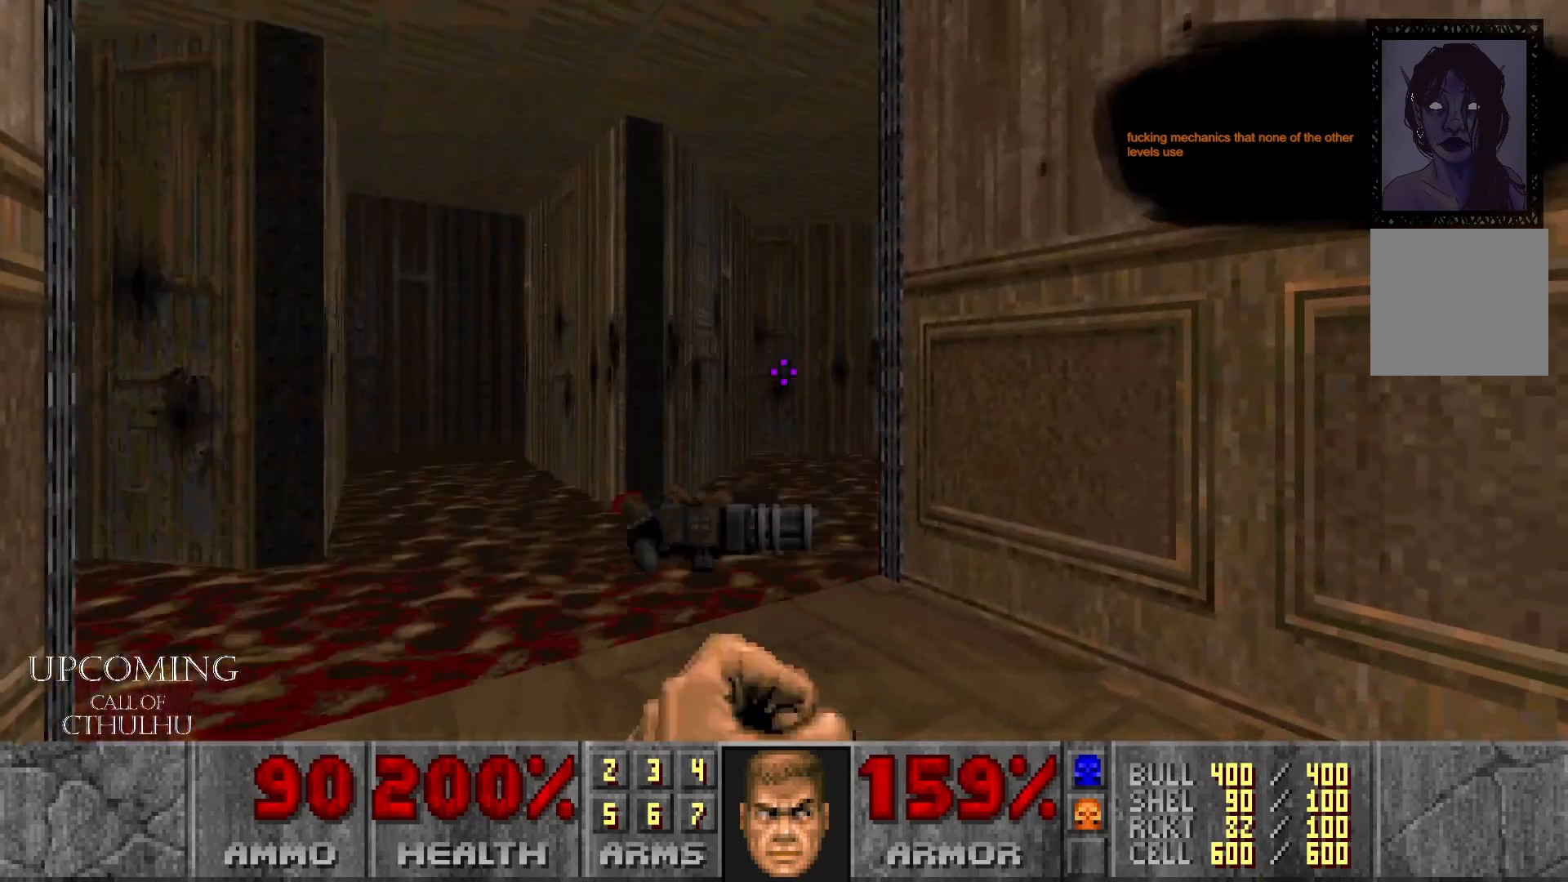
{"buttons": [], "left_stick": "center", "right_stick": "center", "events": [[217, "left_stick", "up-left"], [417, "left_stick", "center"]]}
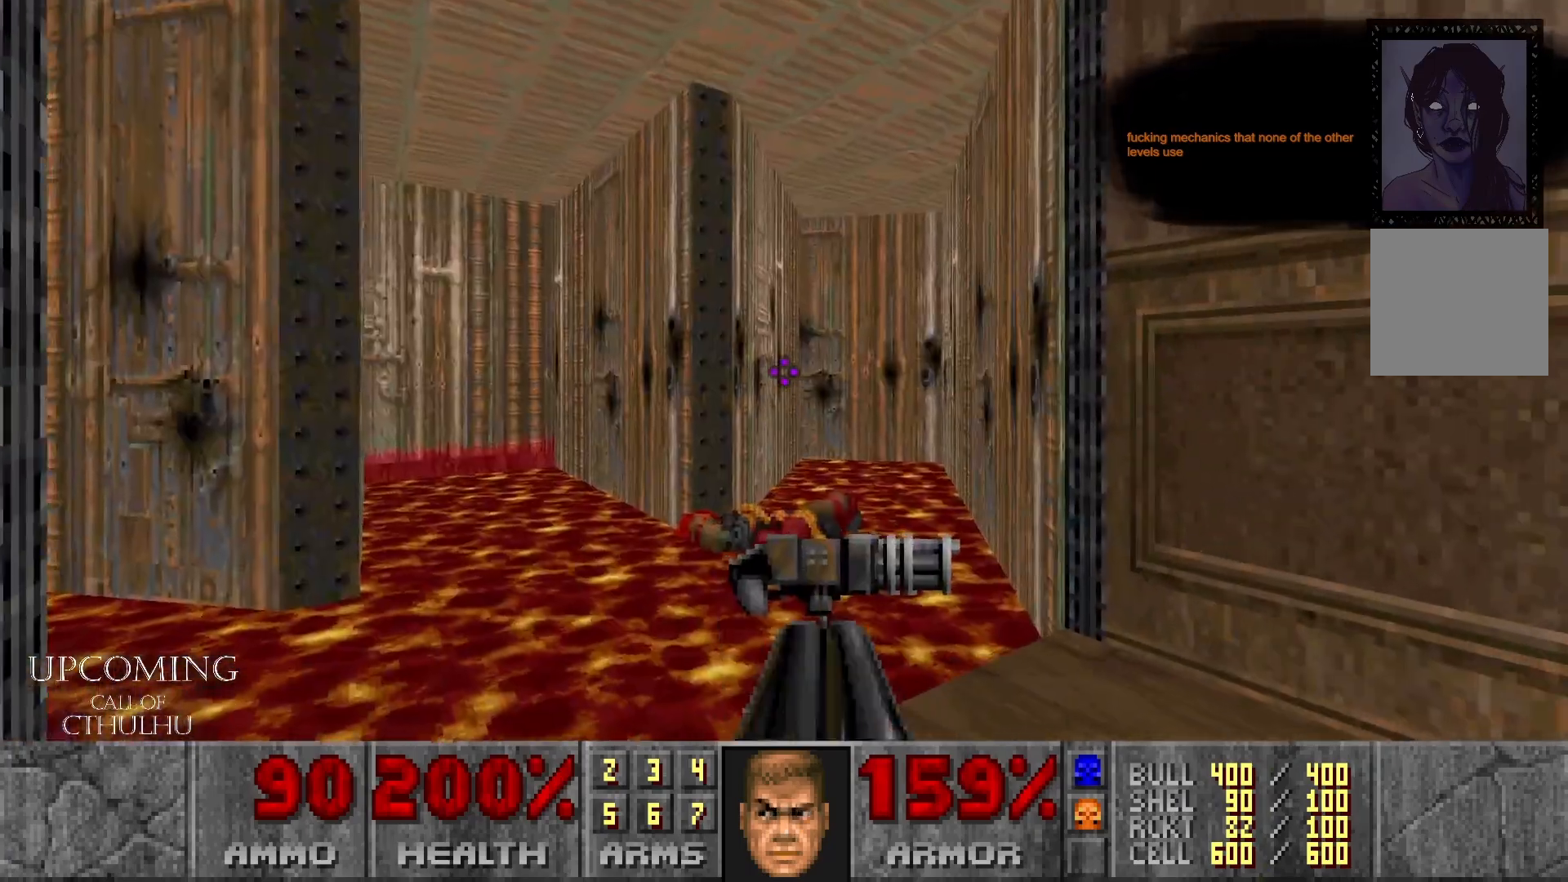
{"buttons": [], "left_stick": "right", "right_stick": "left", "events": [[233, "left_stick", "right"], [317, "right_stick", "left"]]}
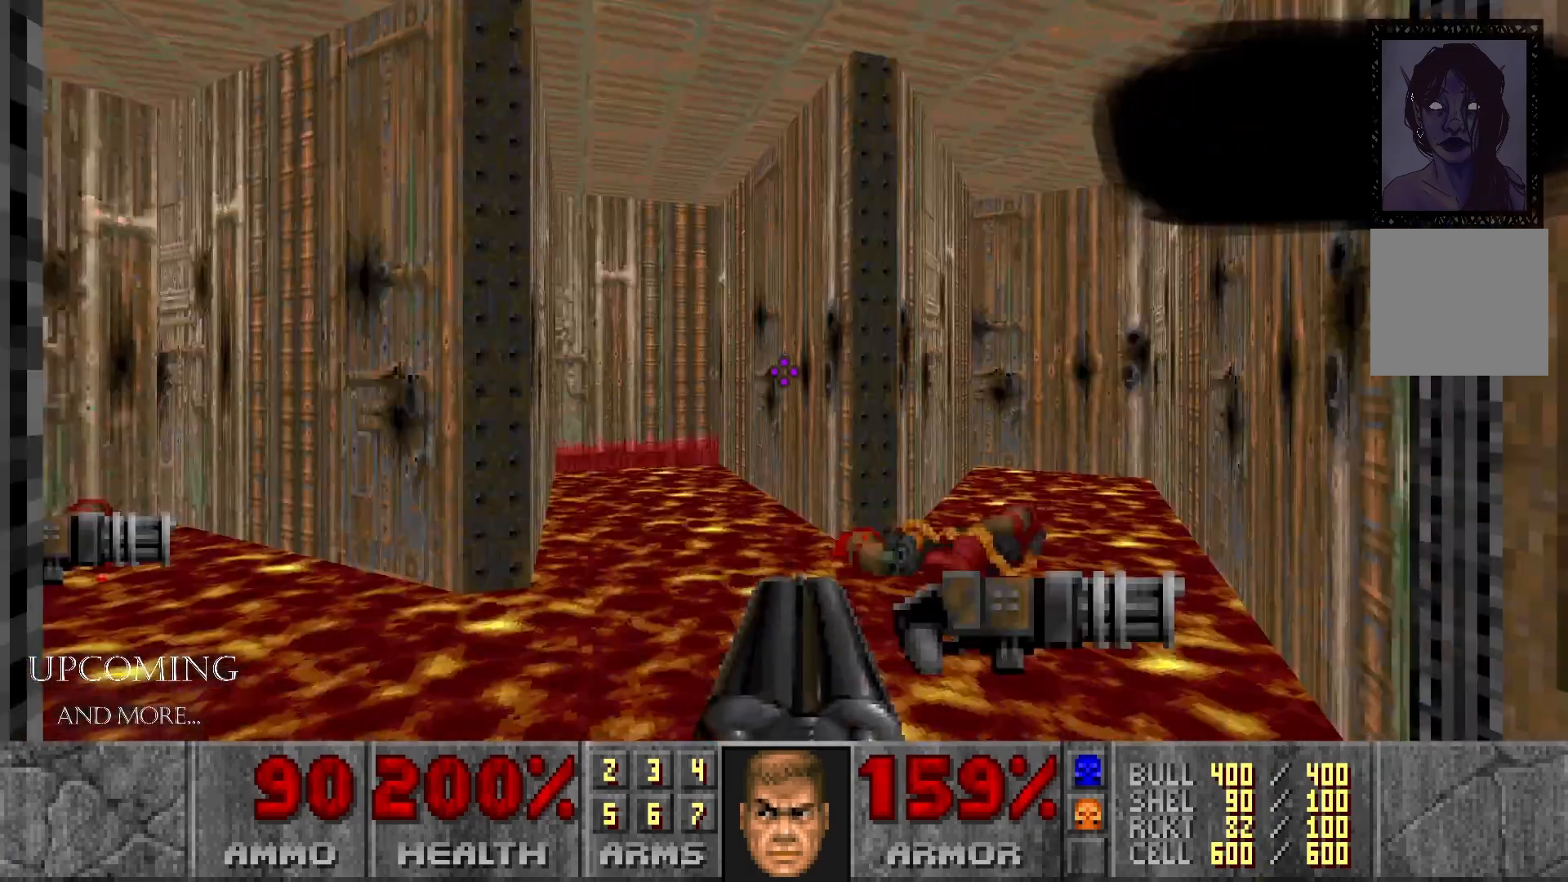
{"buttons": [], "left_stick": "right", "right_stick": "center", "events": [[17, "left_stick", "center"], [350, "right_stick", "center"], [467, "left_stick", "right"]]}
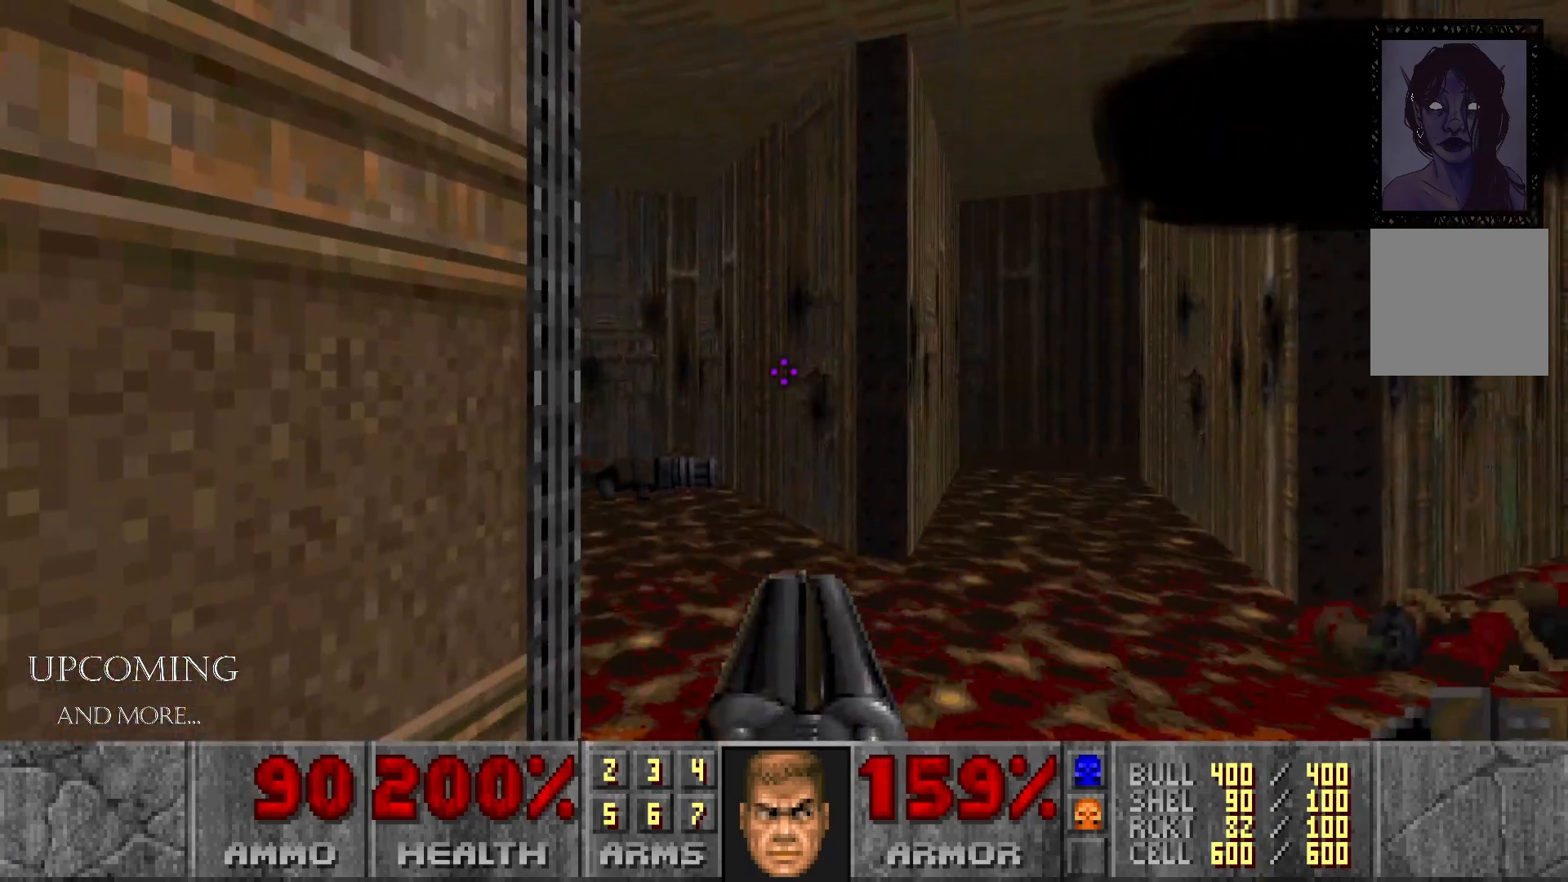
{"buttons": [], "left_stick": "center", "right_stick": "center", "events": [[233, "left_stick", "center"]]}
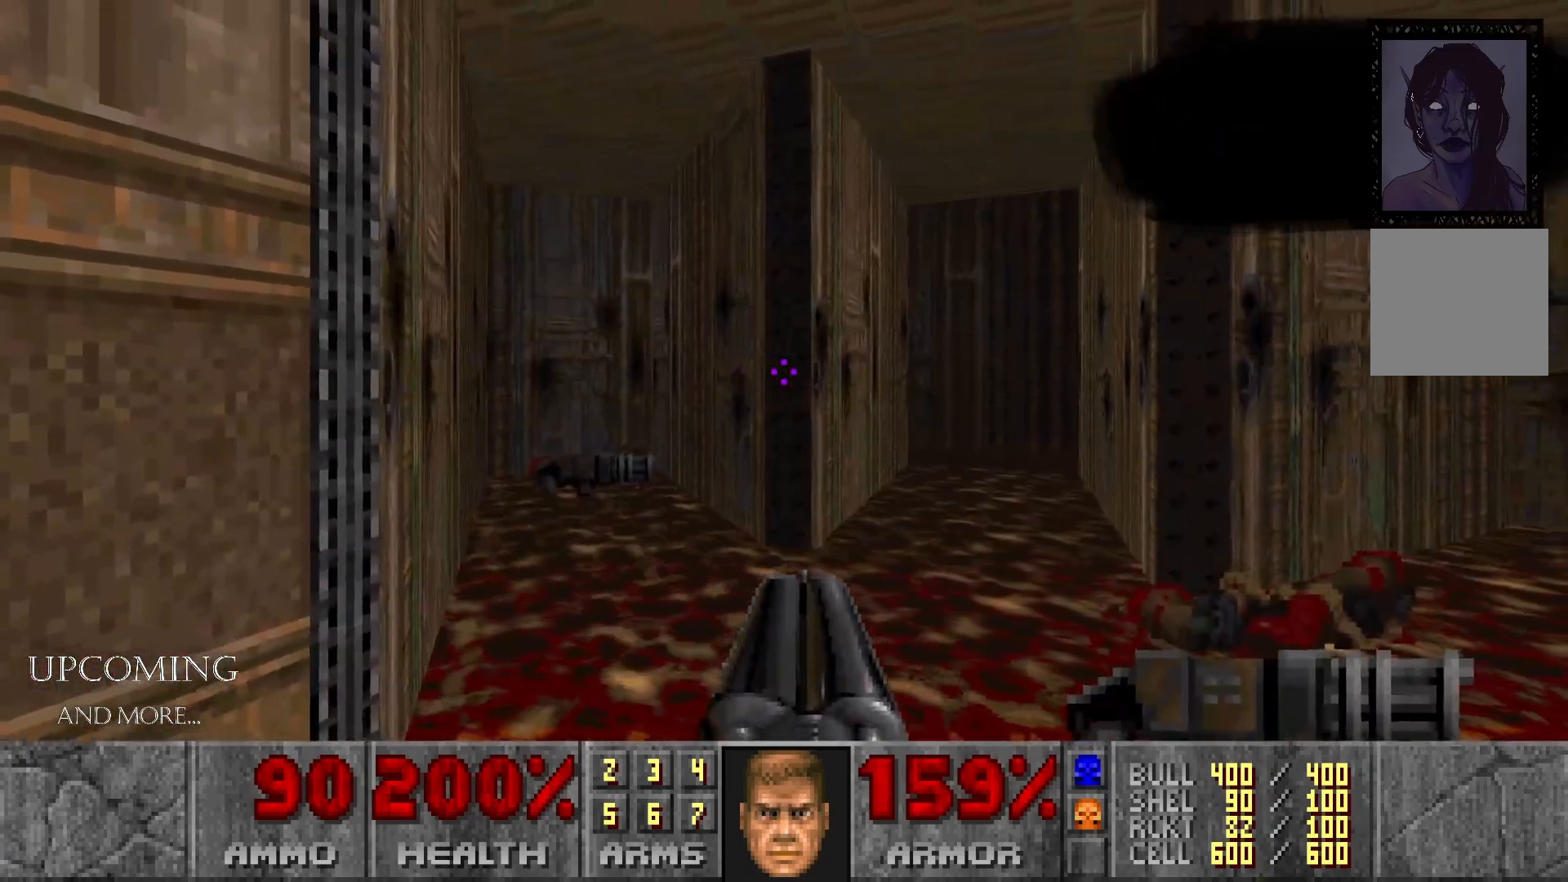
{"buttons": [], "left_stick": "up", "right_stick": "right", "events": [[183, "right_stick", "right"], [317, "left_stick", "up"]]}
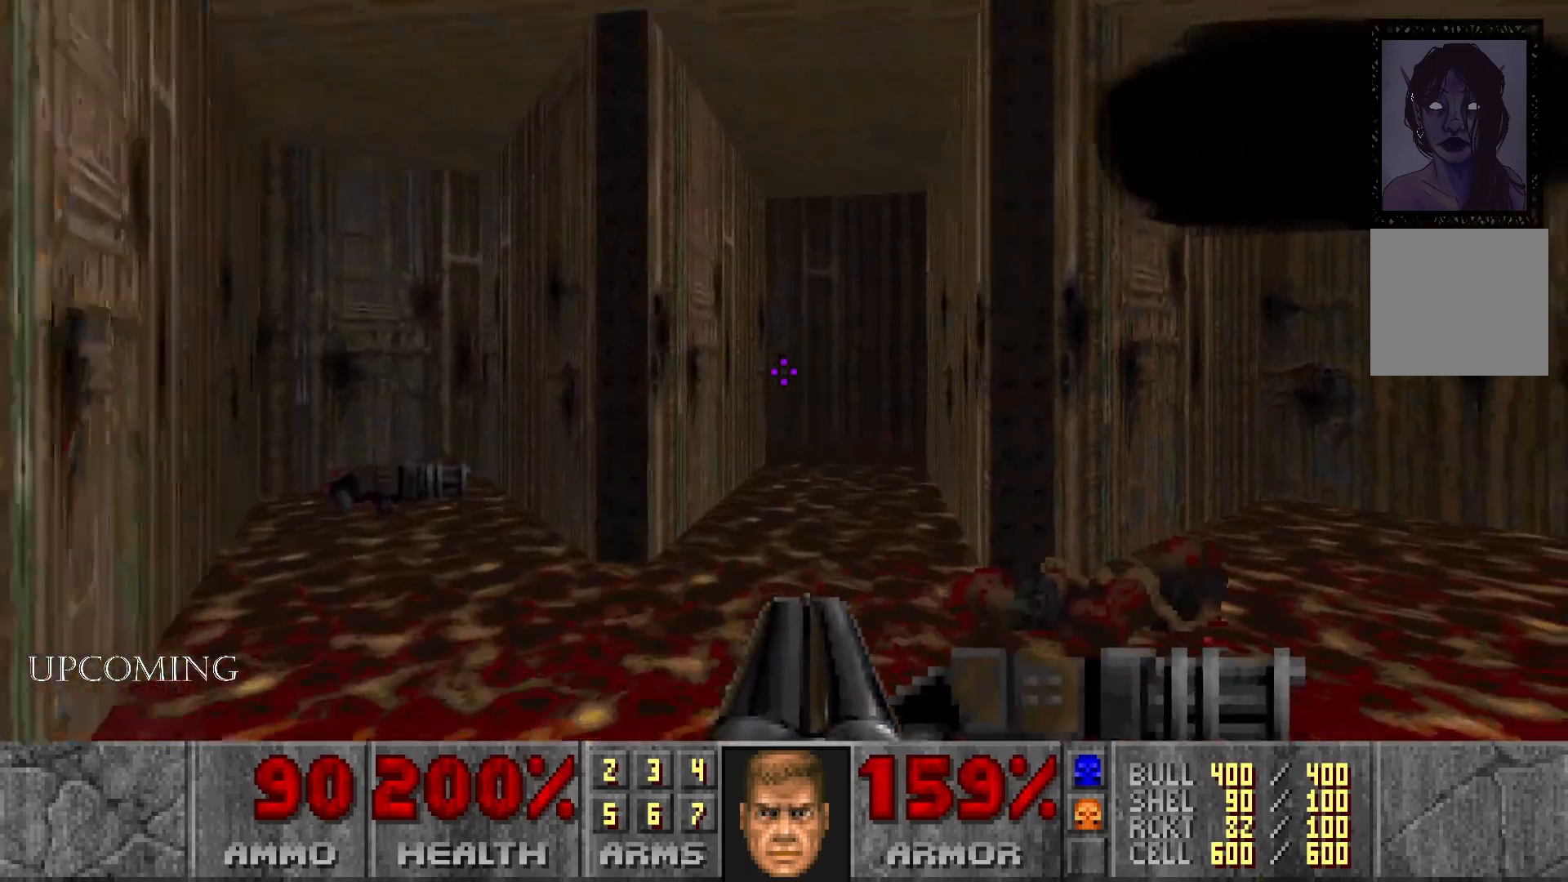
{"buttons": [], "left_stick": "up", "right_stick": "center", "events": [[133, "right_stick", "center"]]}
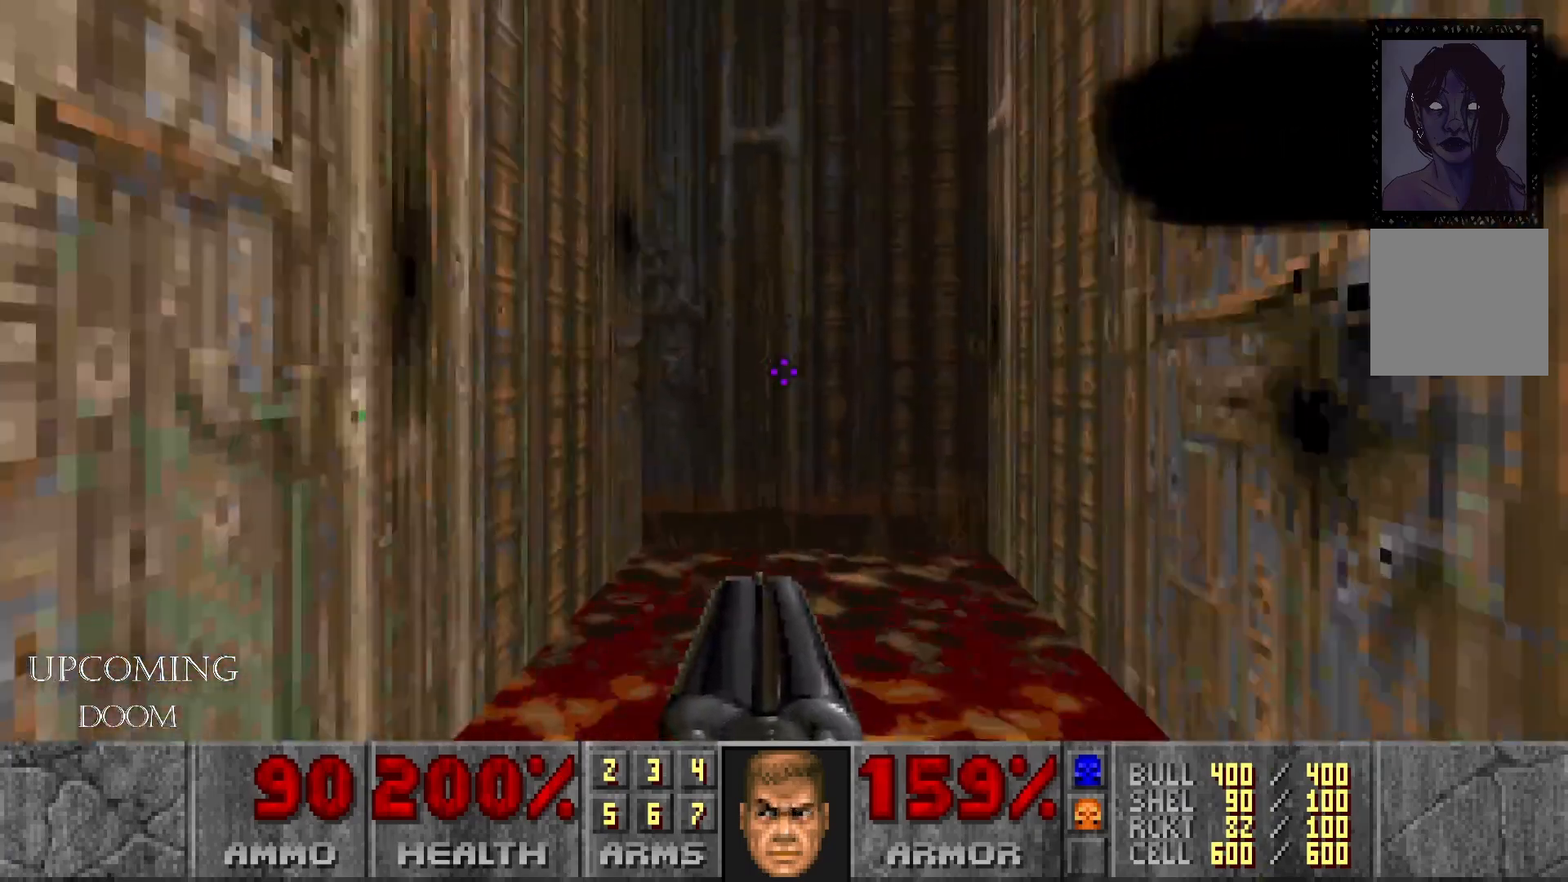
{"buttons": [], "left_stick": "down", "right_stick": "center", "events": [[267, "A", "down"], [317, "left_stick", "center"], [400, "left_stick", "down"], [467, "A", "up"]]}
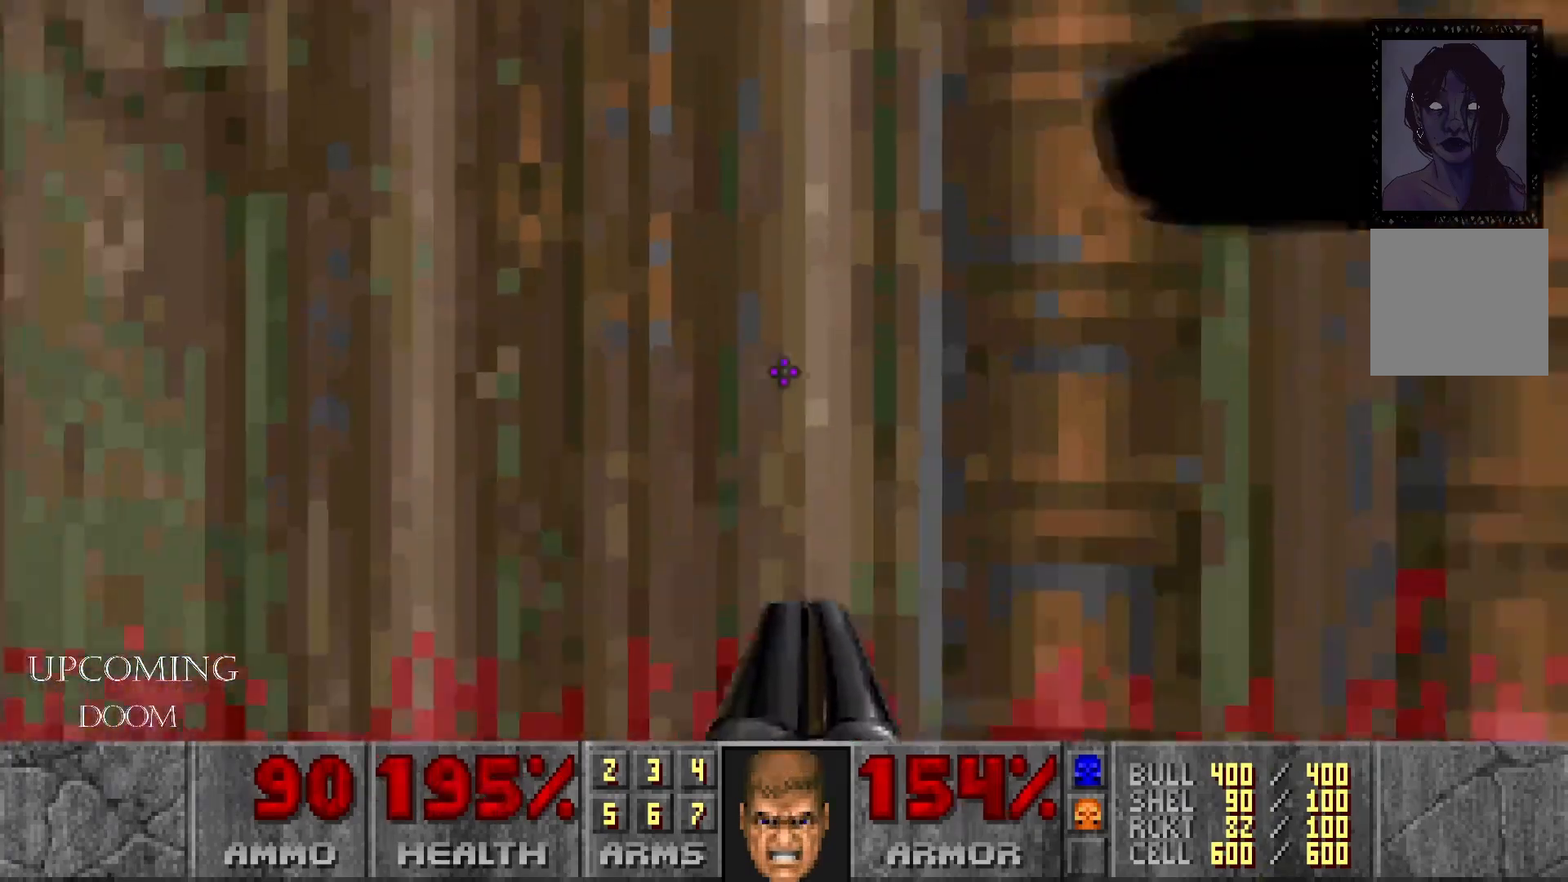
{"buttons": [], "left_stick": "down", "right_stick": "center", "events": []}
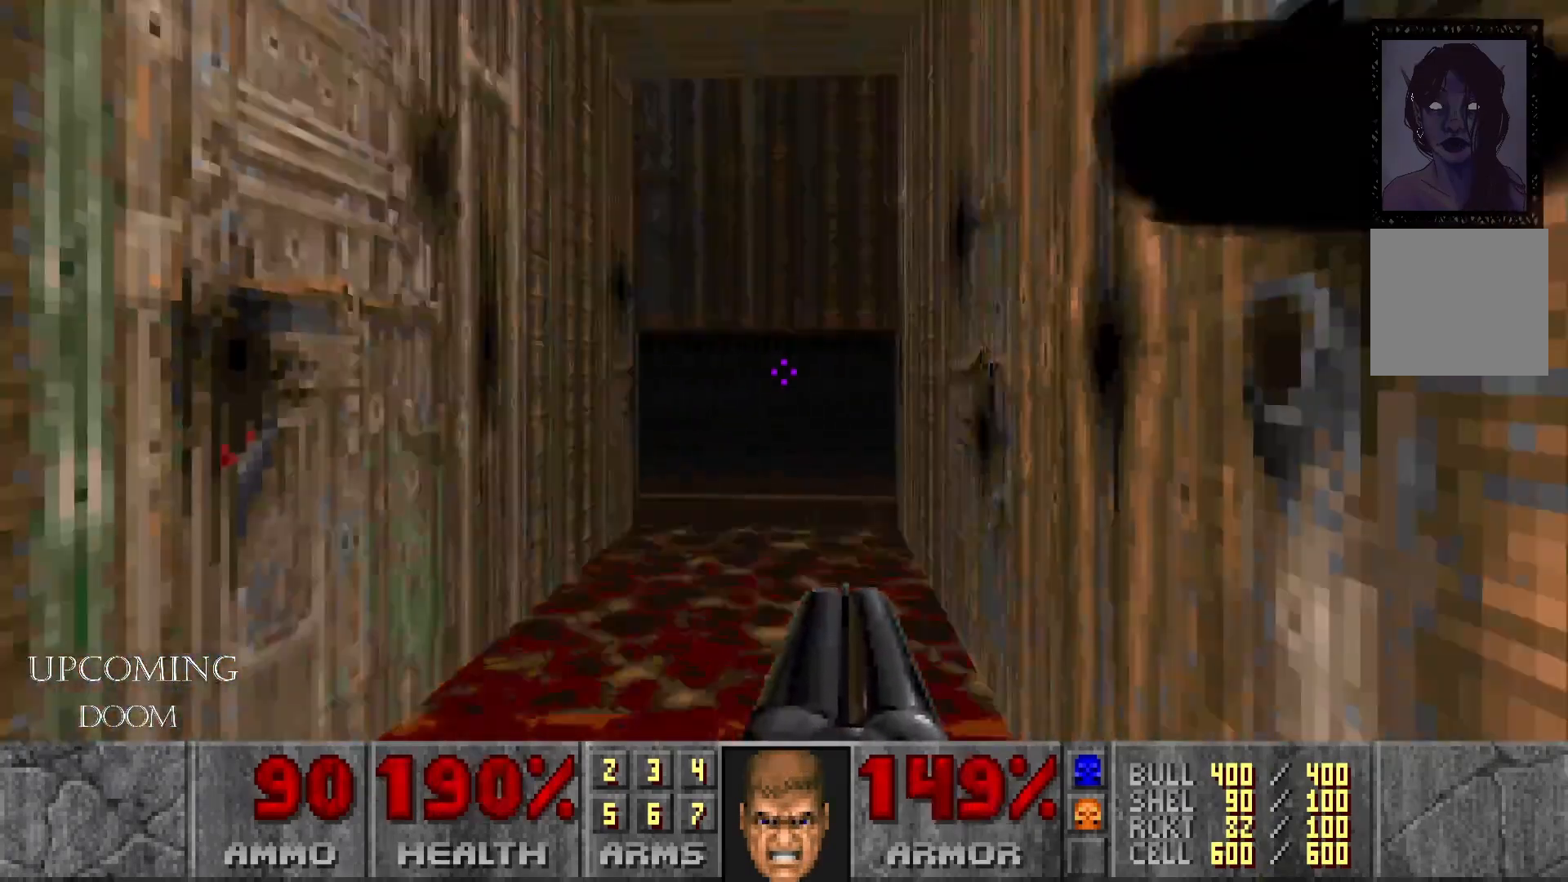
{"buttons": [], "left_stick": "up", "right_stick": "center", "events": [[300, "left_stick", "center"], [350, "left_stick", "up"]]}
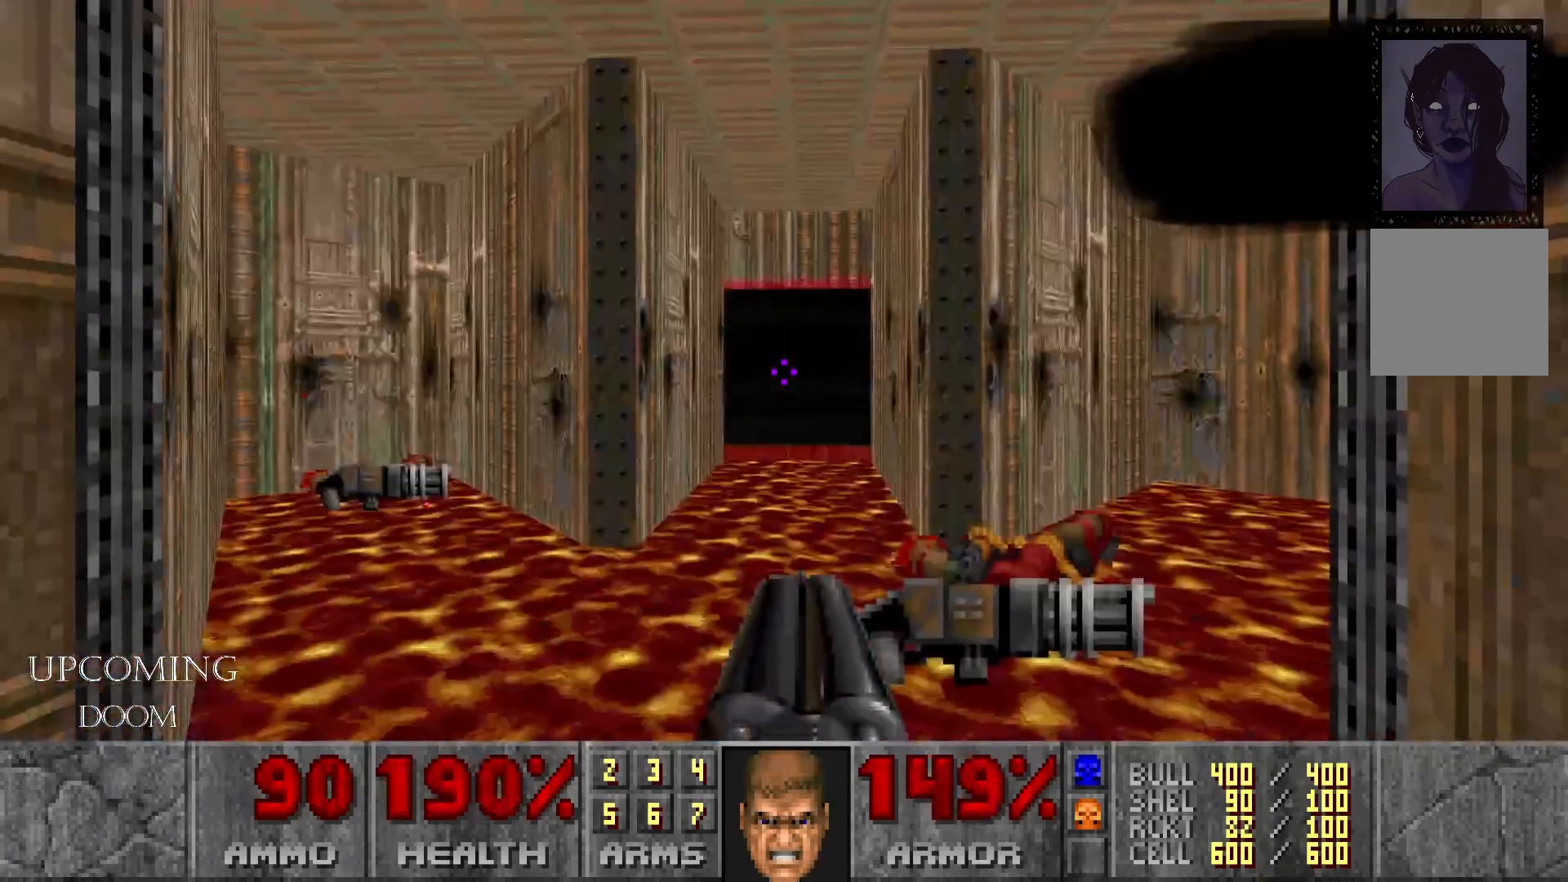
{"buttons": [], "left_stick": "up", "right_stick": "center", "events": []}
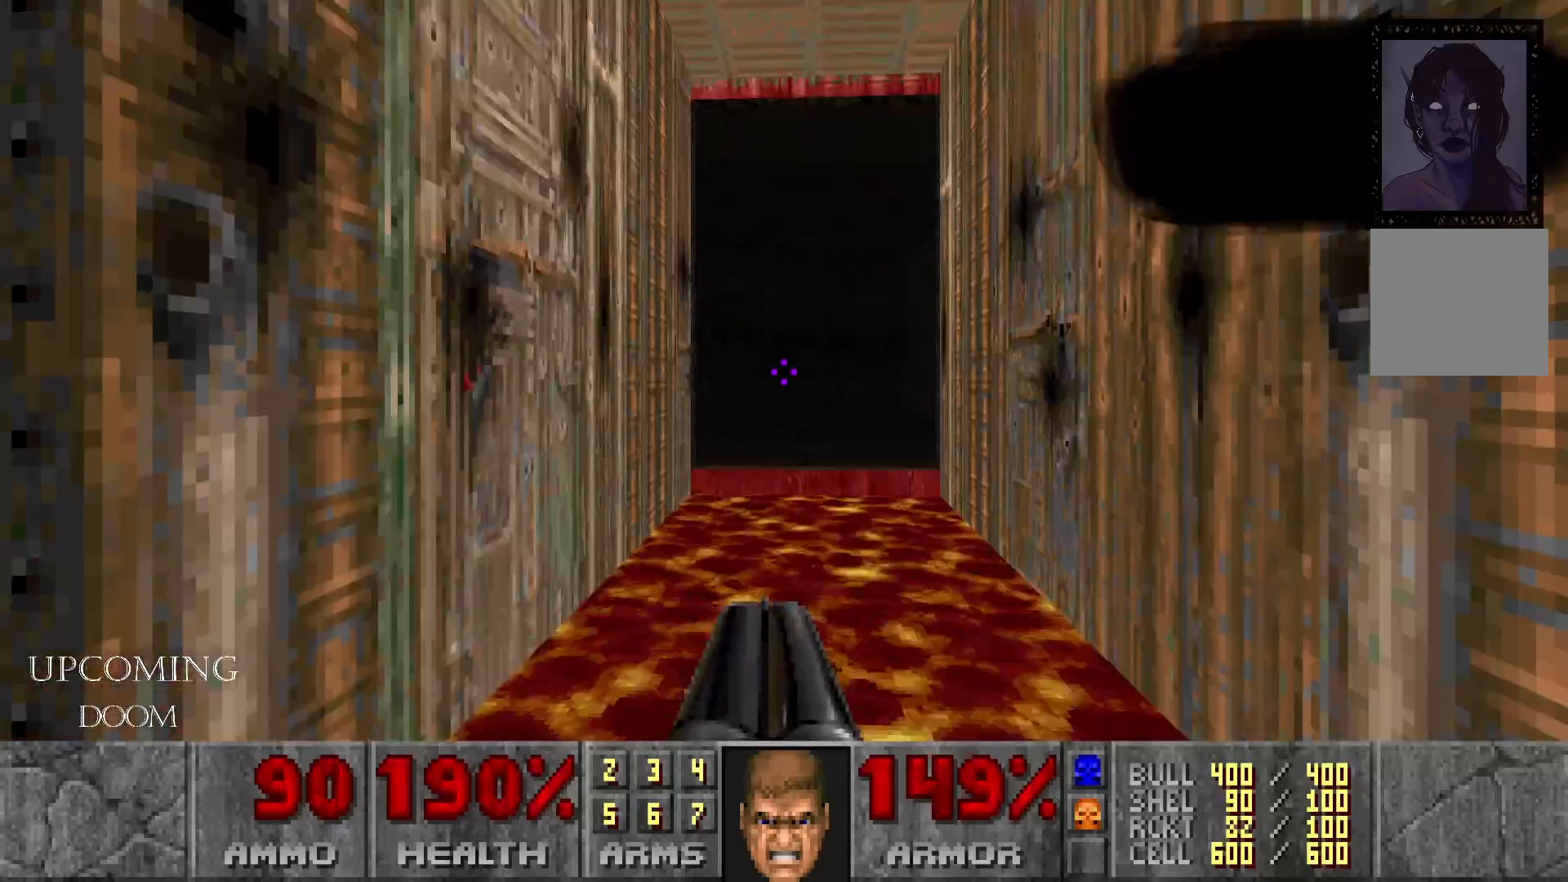
{"buttons": [], "left_stick": "up-right", "right_stick": "center", "events": [[450, "left_stick", "up-right"]]}
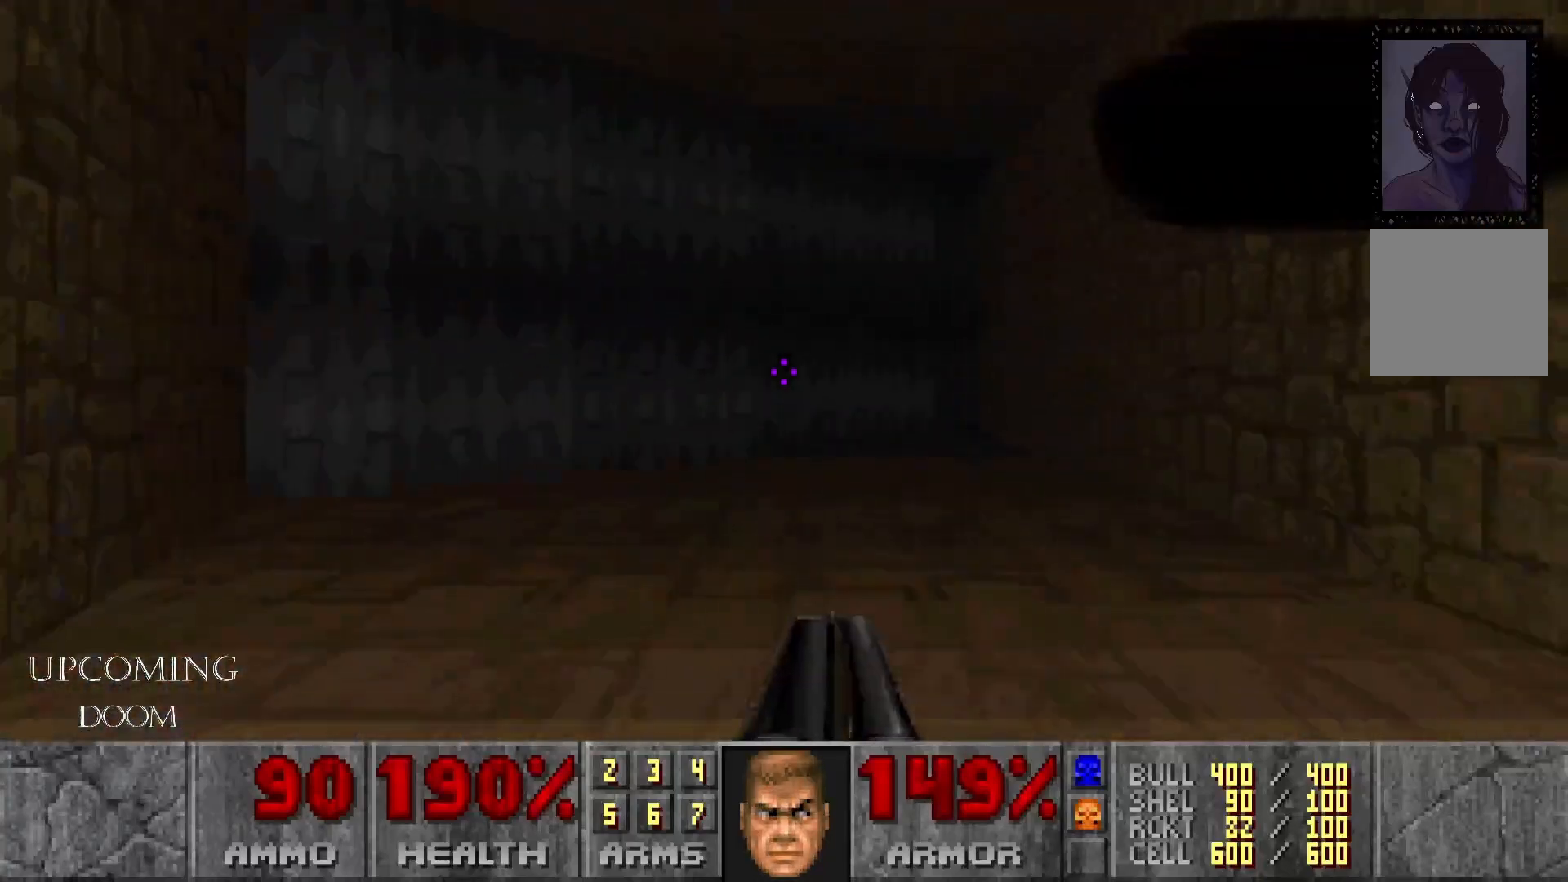
{"buttons": [], "left_stick": "center", "right_stick": "center", "events": [[17, "right_stick", "left"], [100, "left_stick", "center"], [467, "right_stick", "center"]]}
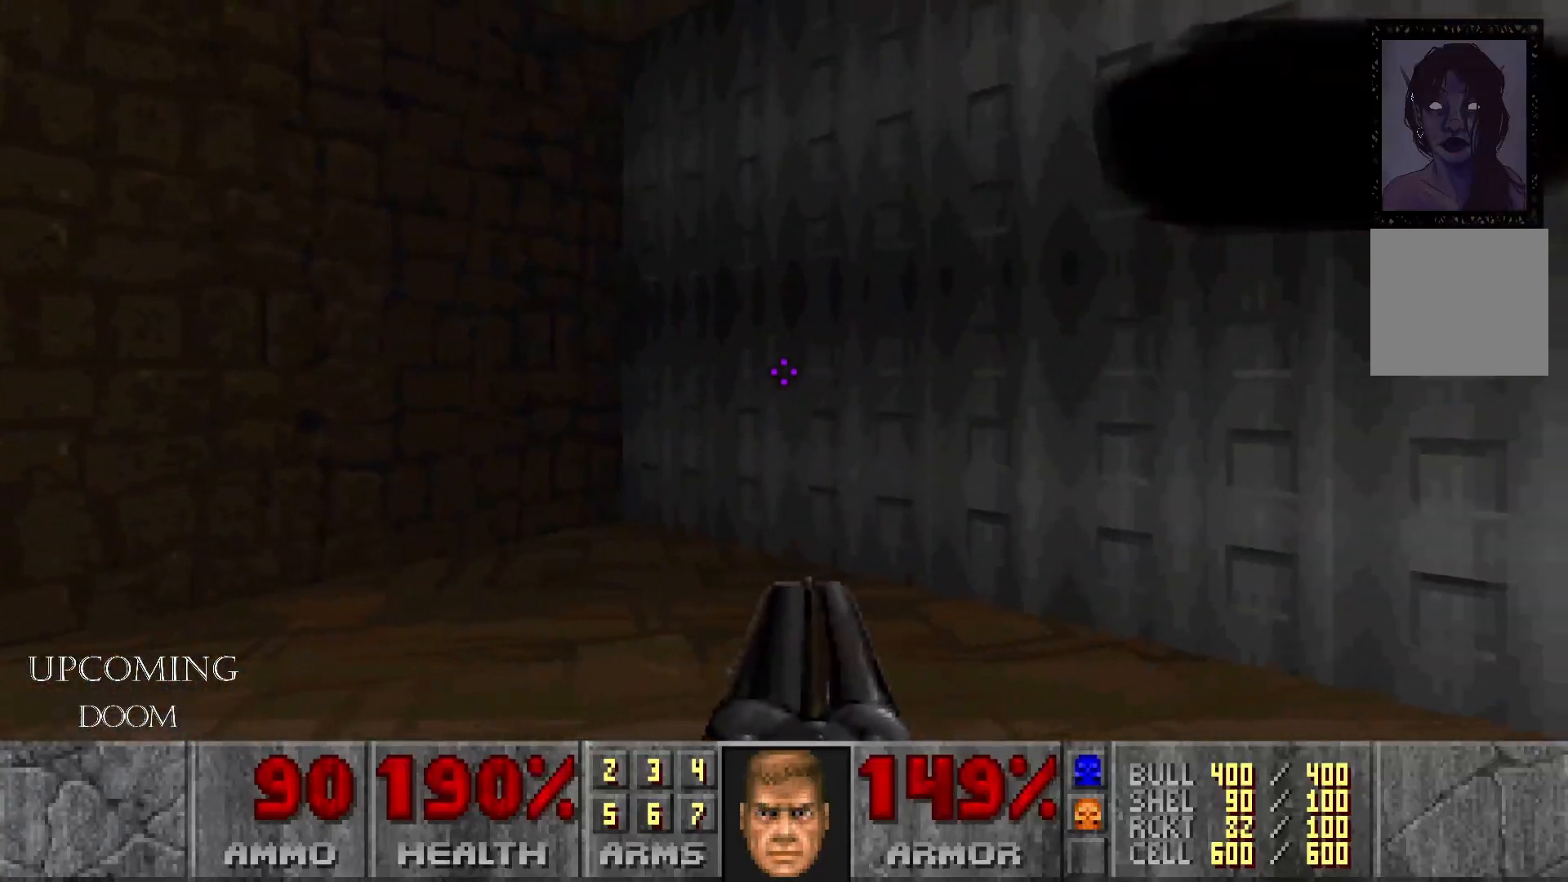
{"buttons": [], "left_stick": "up", "right_stick": "right", "events": [[200, "right_stick", "right"], [267, "left_stick", "left"], [483, "left_stick", "up"]]}
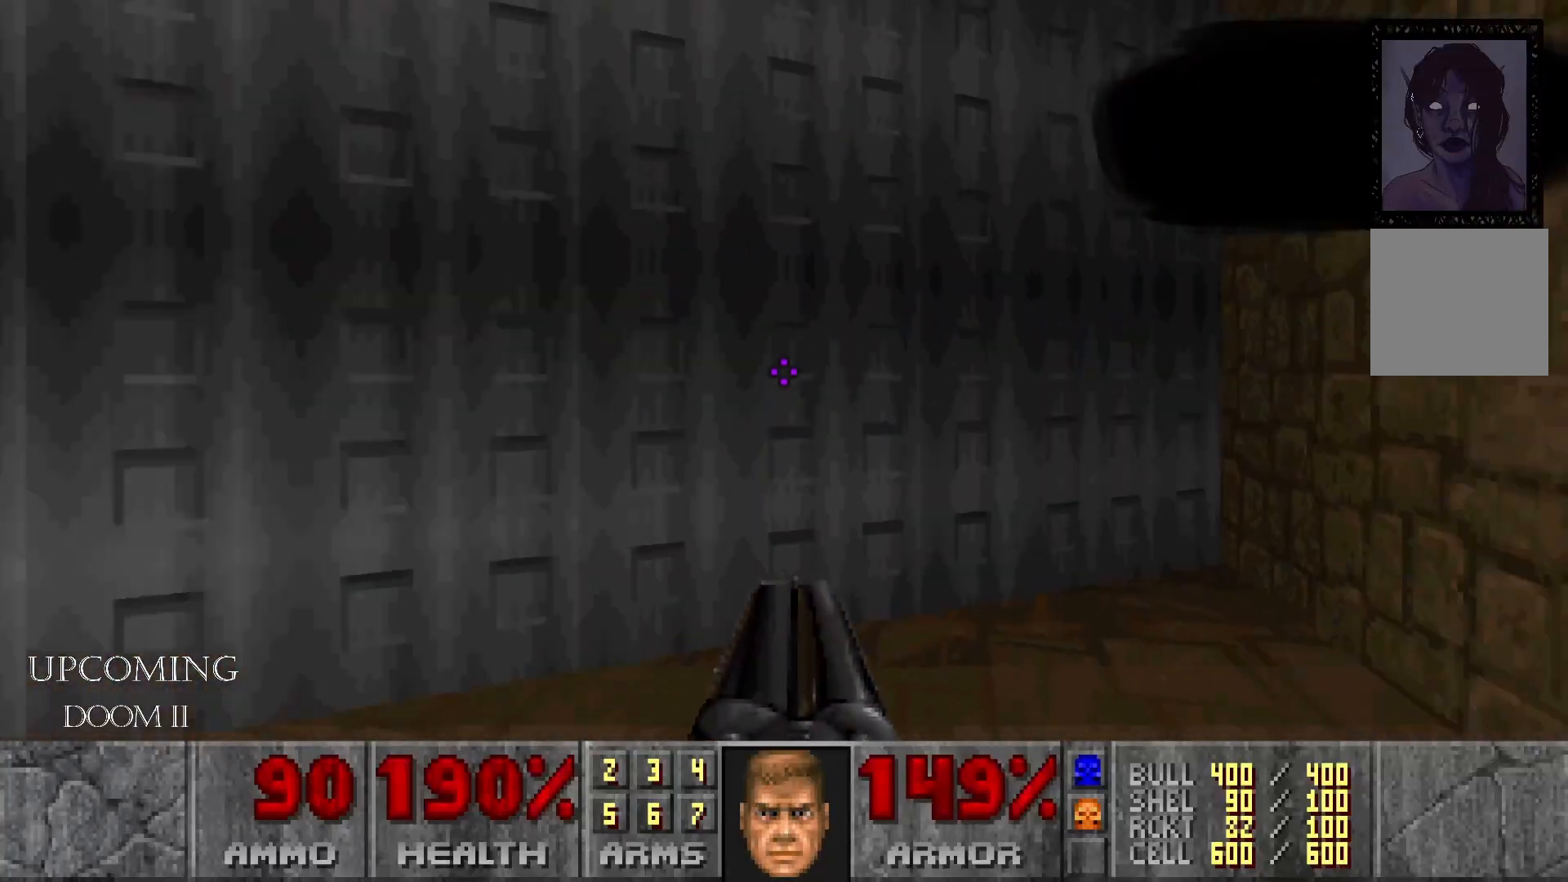
{"buttons": [], "left_stick": "down", "right_stick": "center", "events": [[17, "right_stick", "center"], [267, "A", "down"], [350, "left_stick", "center"], [450, "A", "up"], [467, "left_stick", "down"]]}
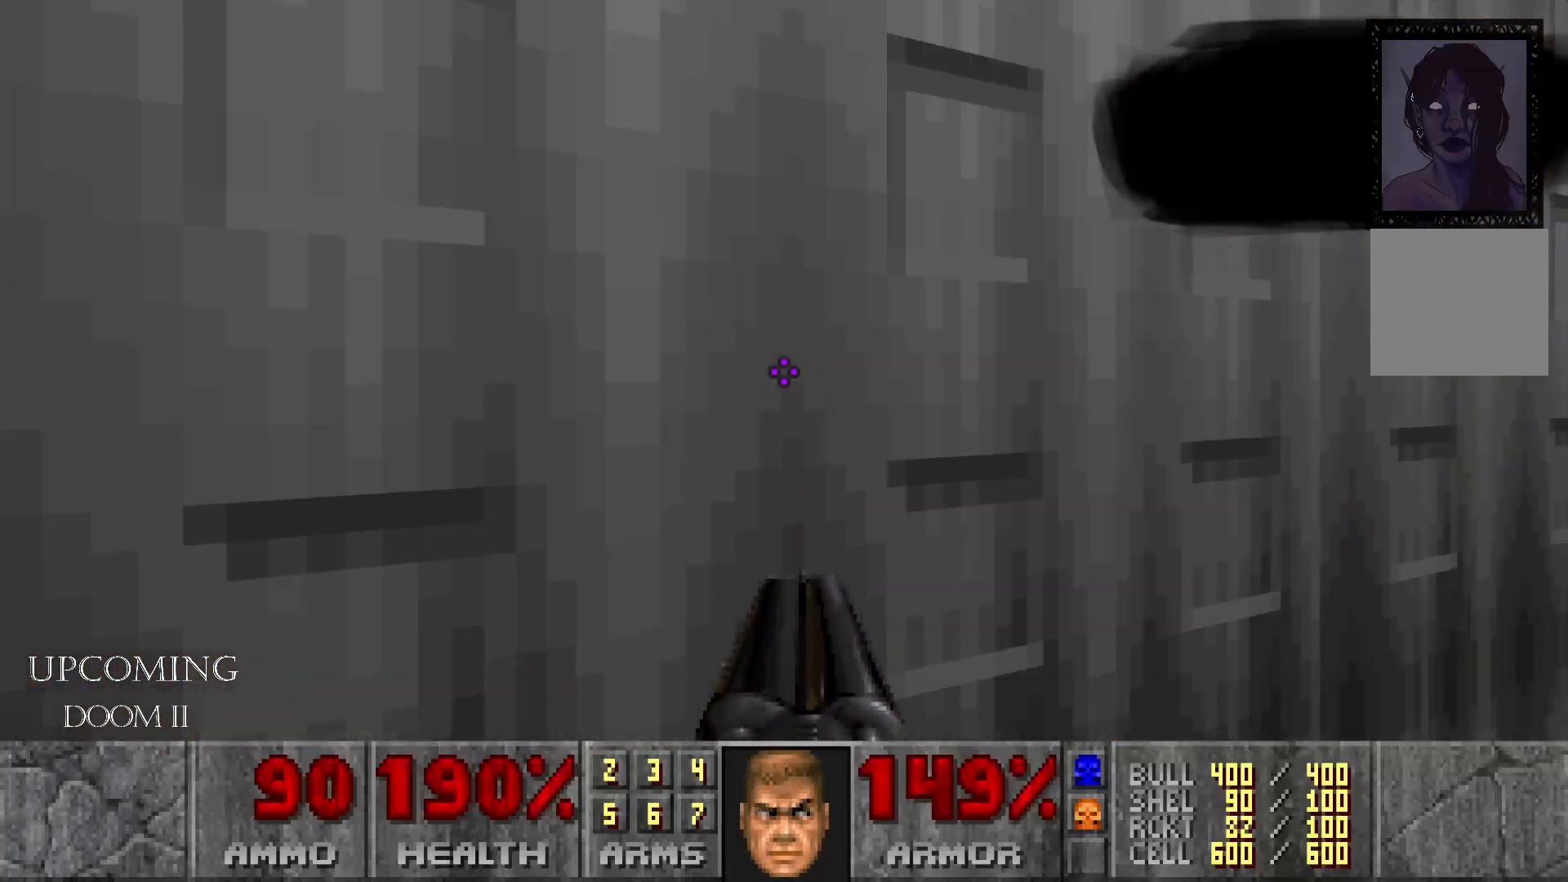
{"buttons": [], "left_stick": "center", "right_stick": "left", "events": [[250, "left_stick", "center"], [350, "right_stick", "left"]]}